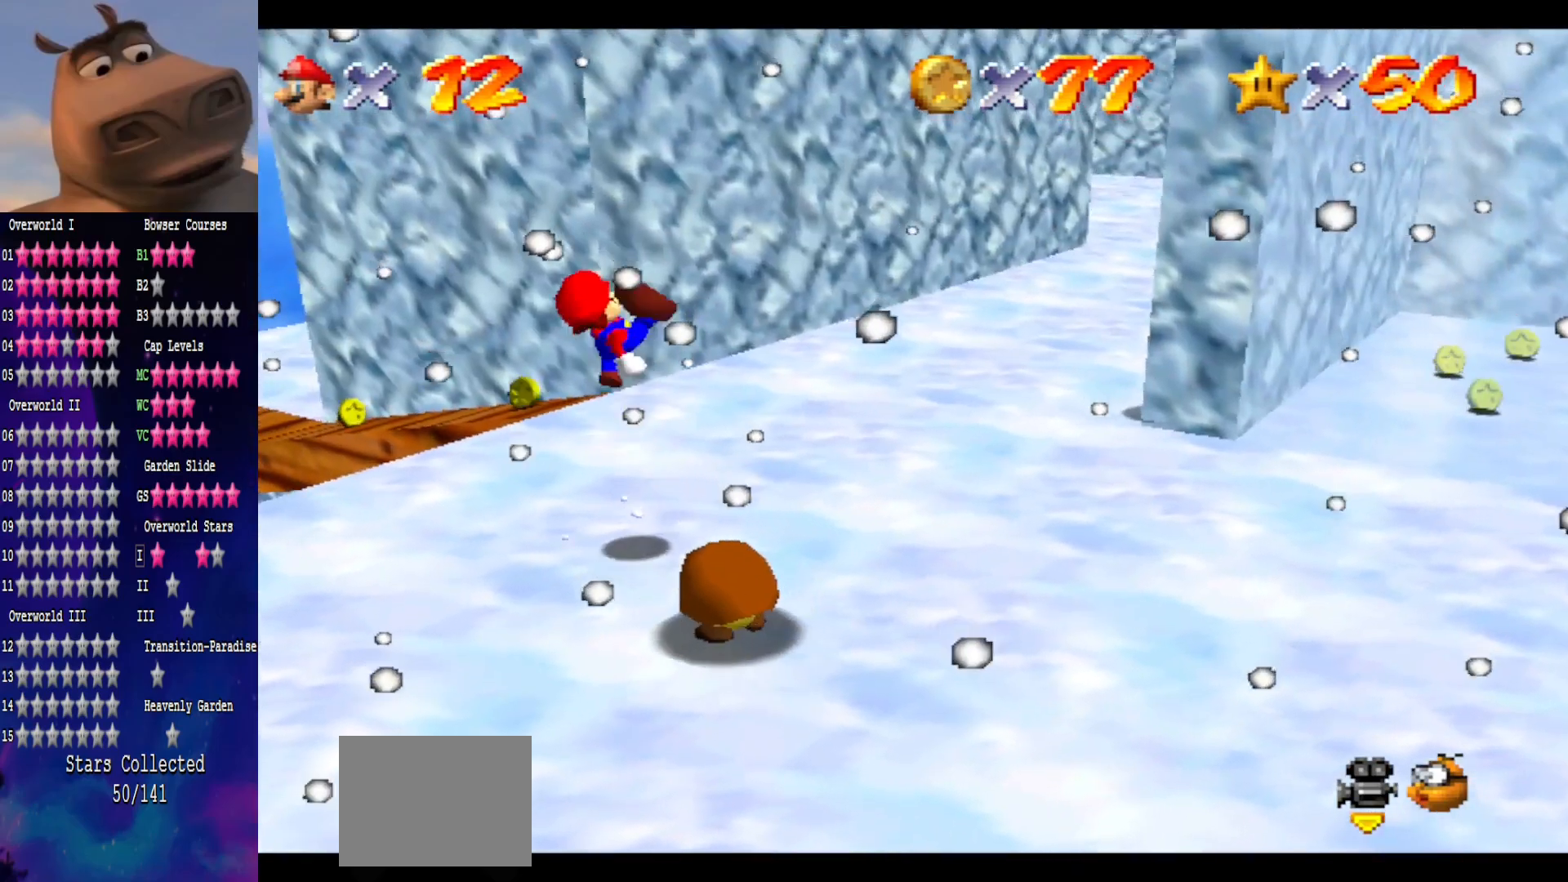
Gameplay with a controller (Xbox layout); each line is a JSON object with the inputs held at the frame after it. "events" lists button and stick changes between this image and that frame as [ms after this image, input, new state], when the widget could be followed in between.
{"buttons": [], "left_stick": "down-left", "right_stick": "center", "events": [[67, "B", "up"], [83, "left_stick", "down-right"], [367, "left_stick", "down-left"]]}
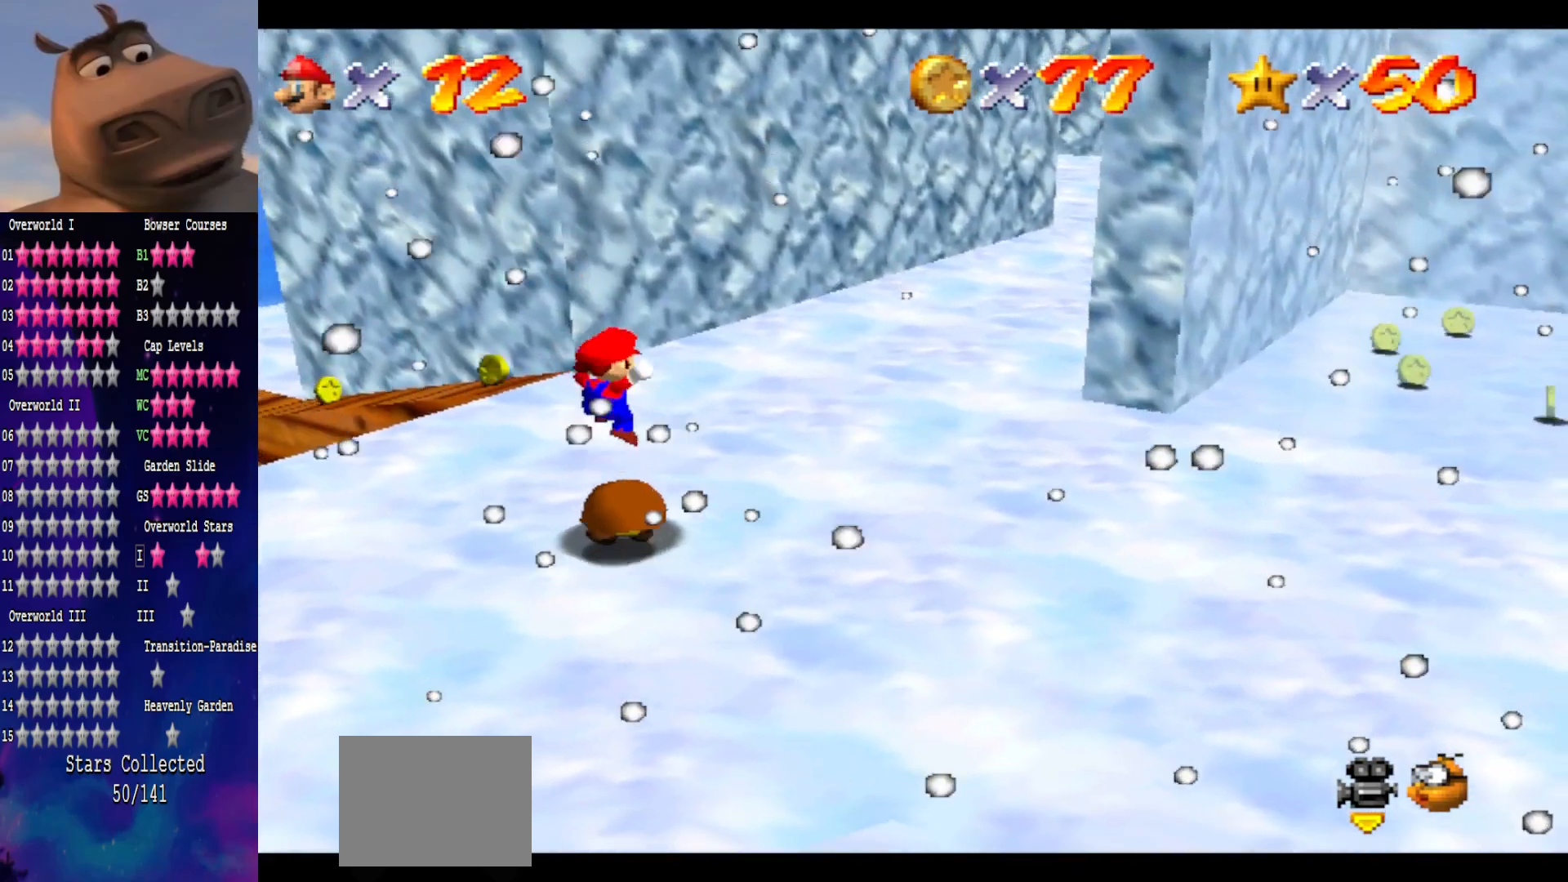
{"buttons": [], "left_stick": "center", "right_stick": "center", "events": [[67, "left_stick", "down"], [117, "right_stick", "right"], [167, "left_stick", "down-right"], [283, "right_stick", "center"], [333, "left_stick", "down"], [467, "left_stick", "center"]]}
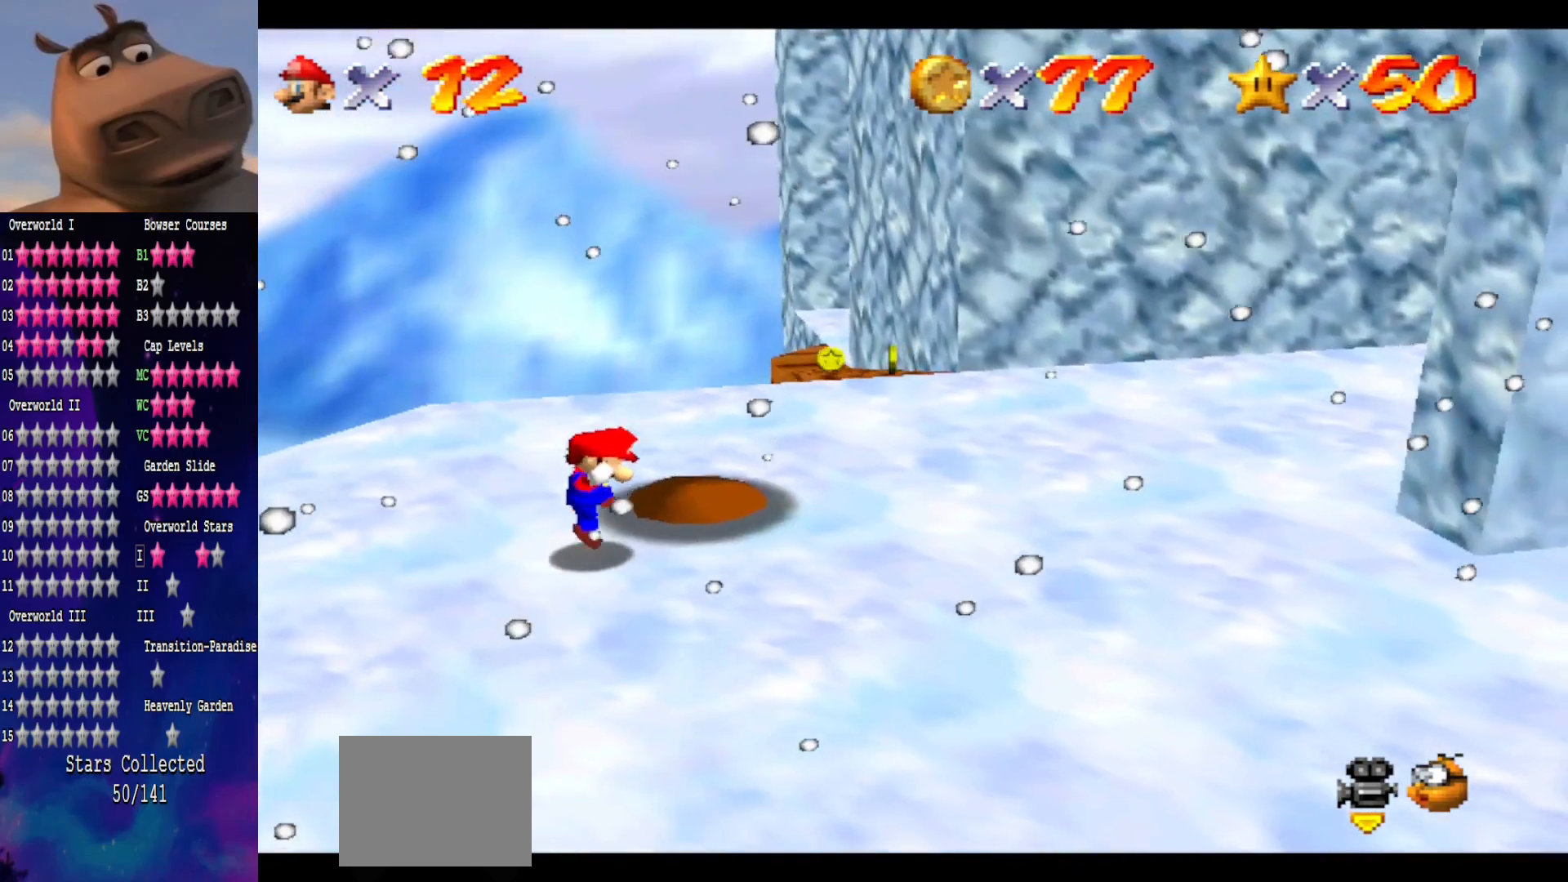
{"buttons": ["A"], "left_stick": "up-right", "right_stick": "center", "events": [[100, "left_stick", "up-right"], [250, "left_stick", "center"], [383, "A", "down"], [433, "left_stick", "up-right"]]}
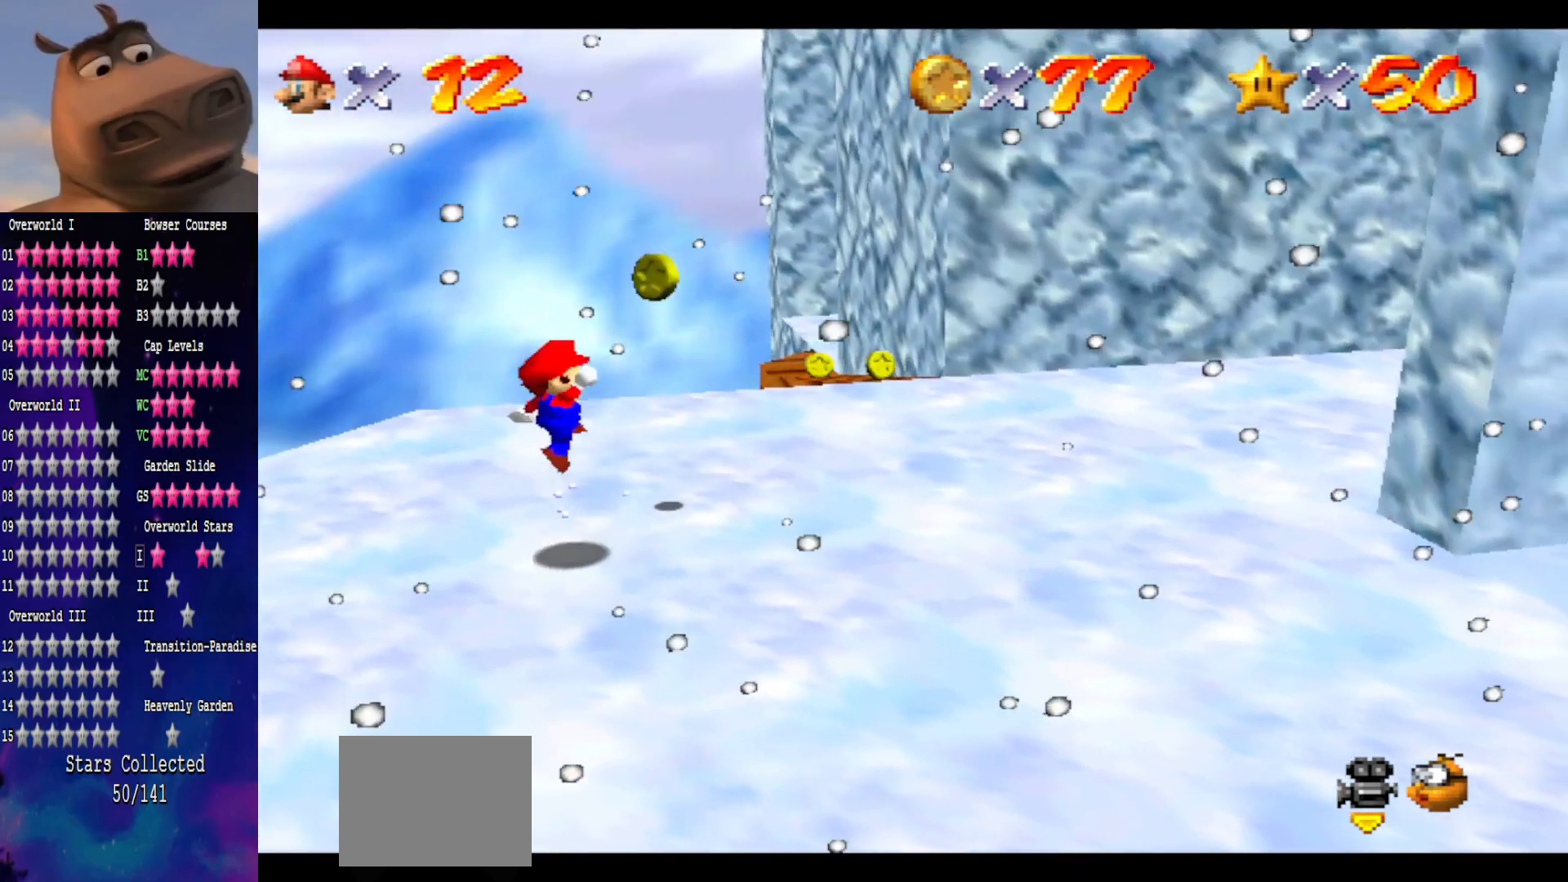
{"buttons": [], "left_stick": "up-right", "right_stick": "left", "events": [[17, "A", "up"], [333, "right_stick", "left"]]}
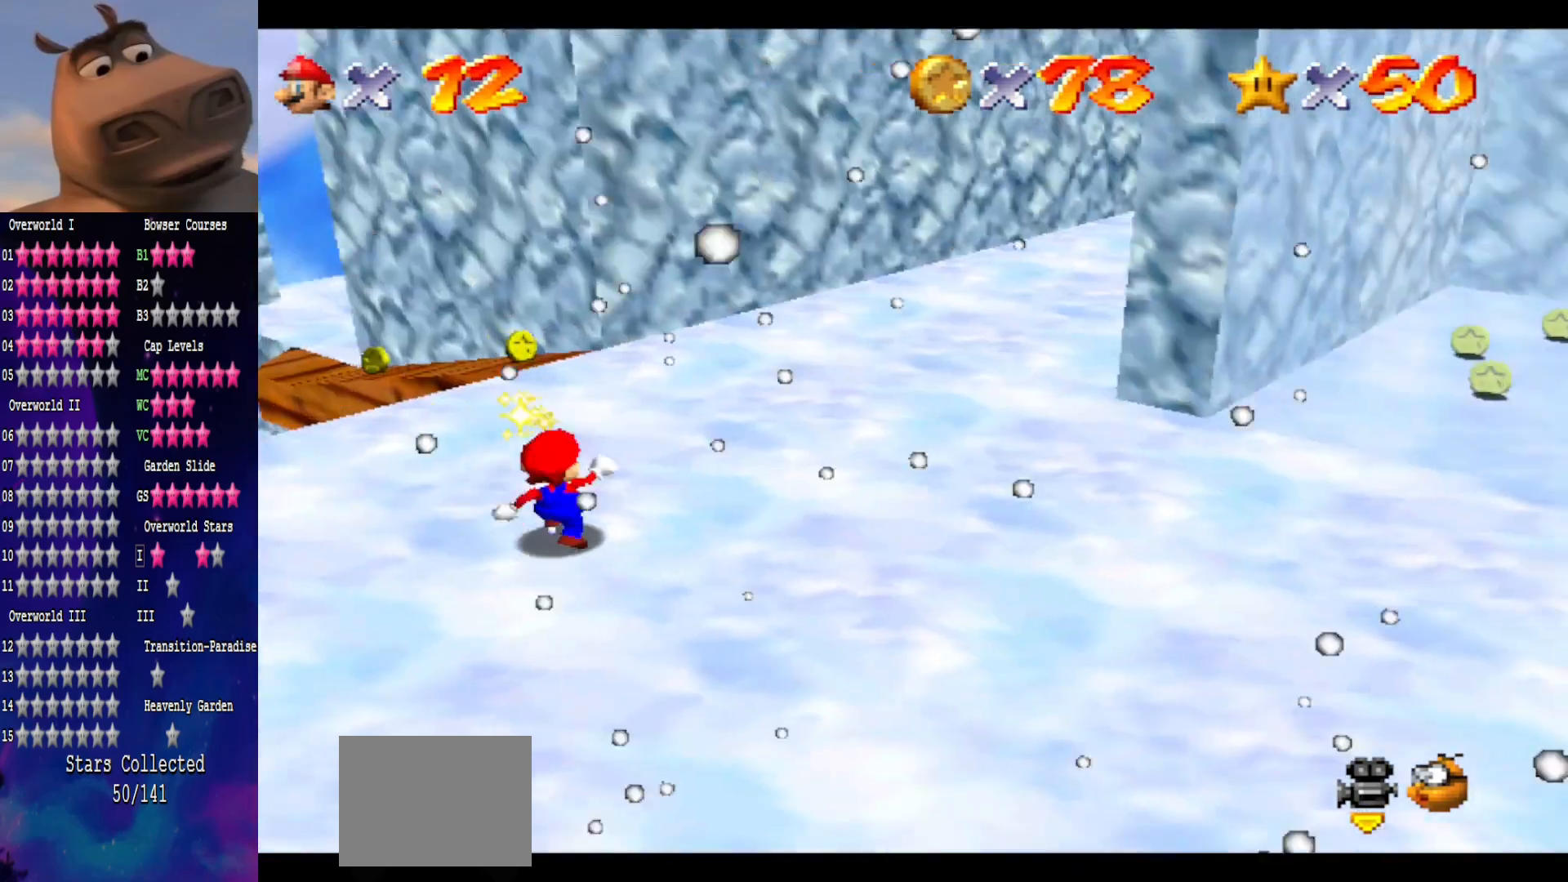
{"buttons": [], "left_stick": "up-right", "right_stick": "center", "events": [[17, "right_stick", "center"], [350, "right_stick", "right"], [467, "right_stick", "center"]]}
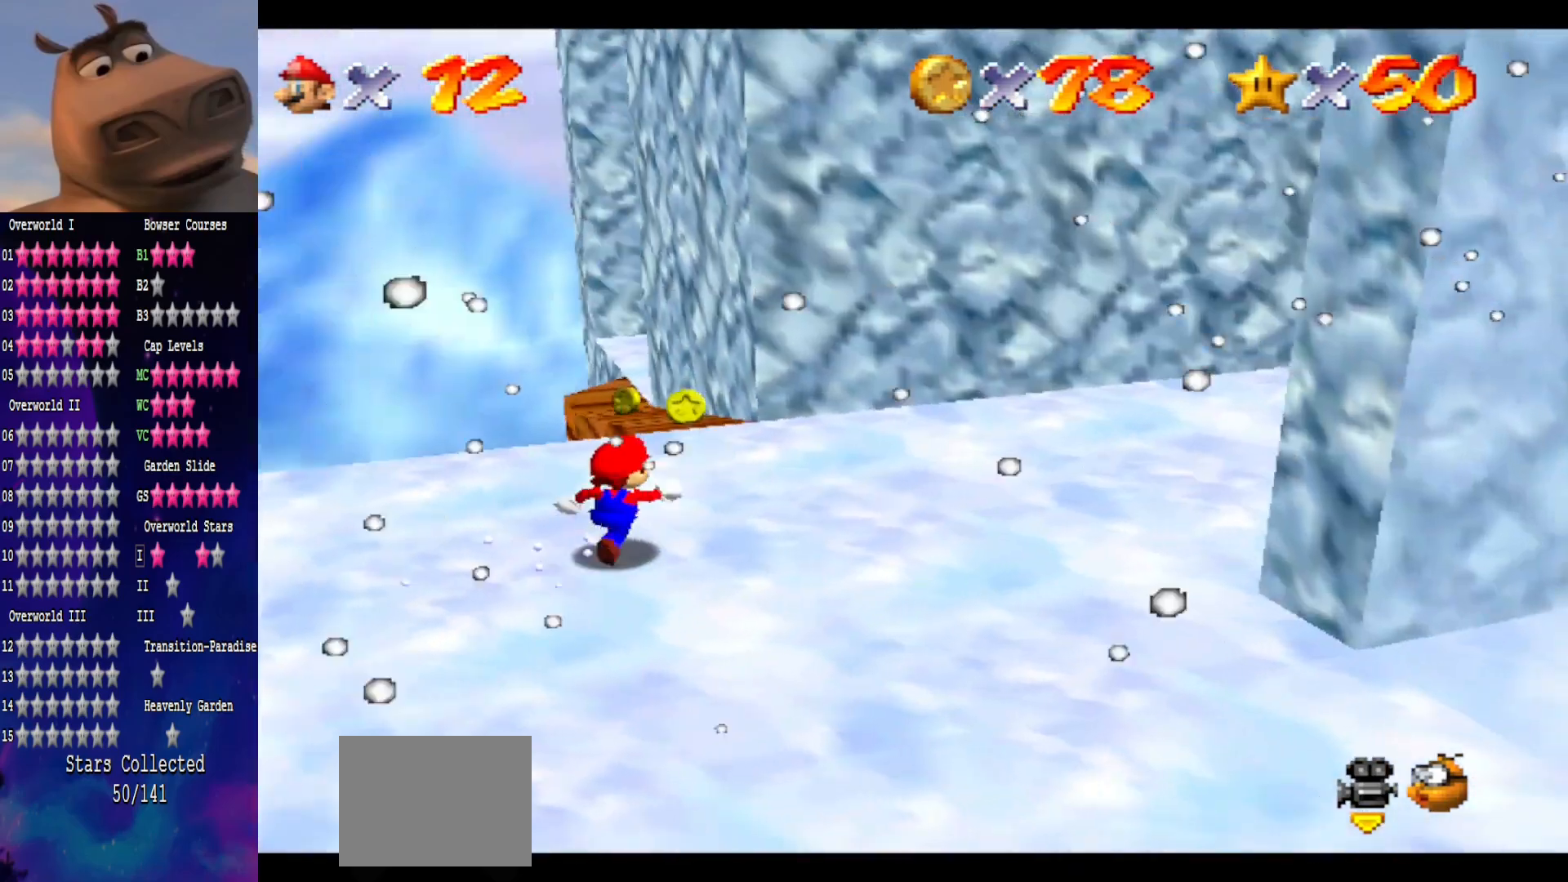
{"buttons": [], "left_stick": "up", "right_stick": "left", "events": [[300, "left_stick", "up"], [433, "right_stick", "left"]]}
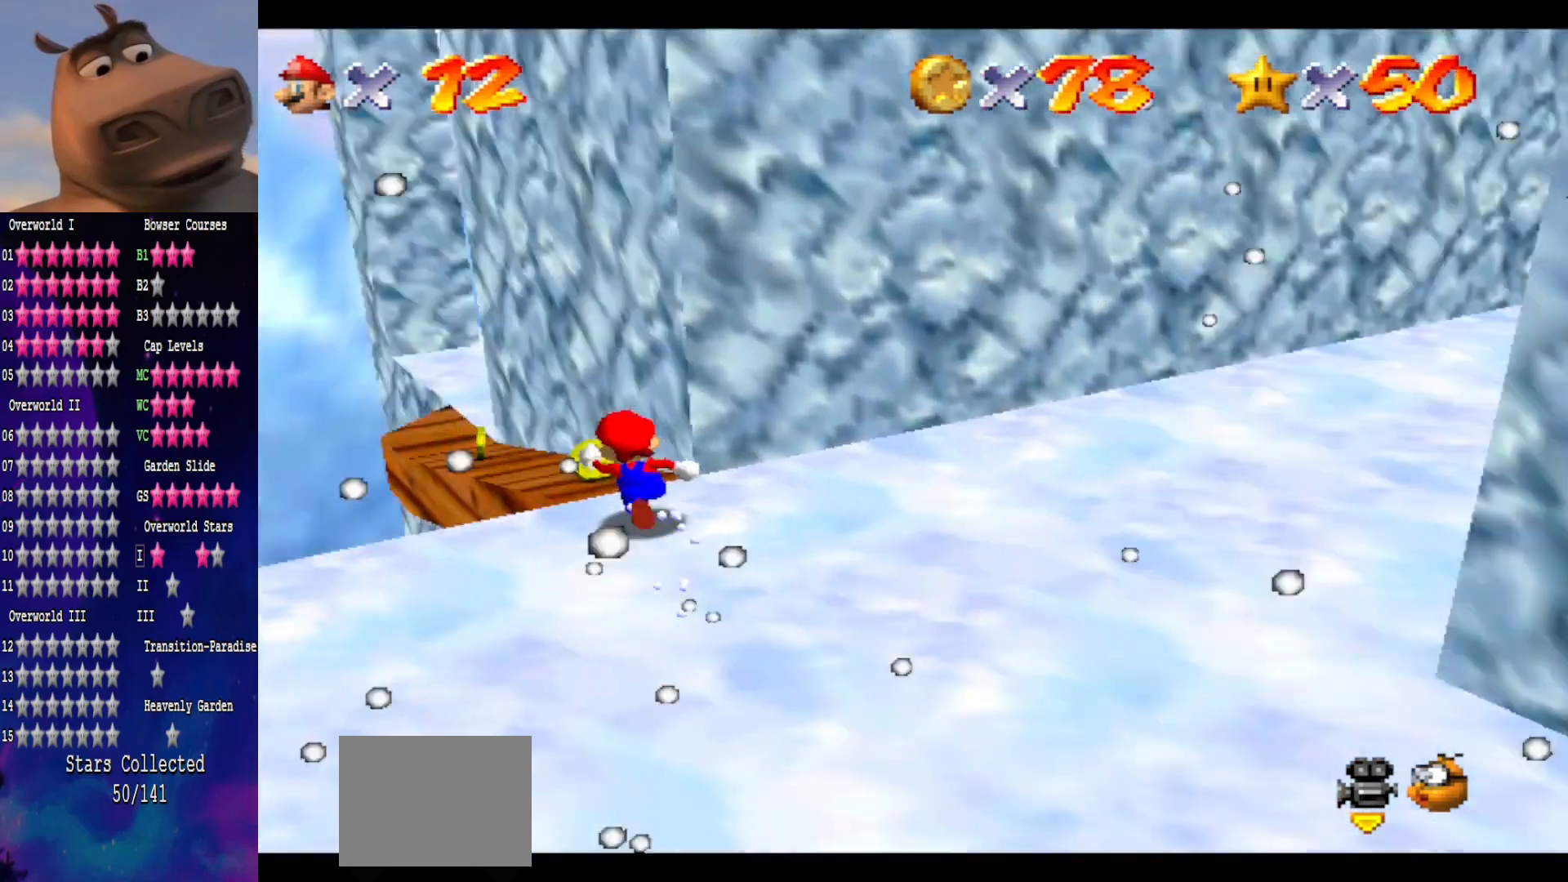
{"buttons": [], "left_stick": "up-left", "right_stick": "center", "events": [[117, "right_stick", "center"], [183, "left_stick", "up-left"]]}
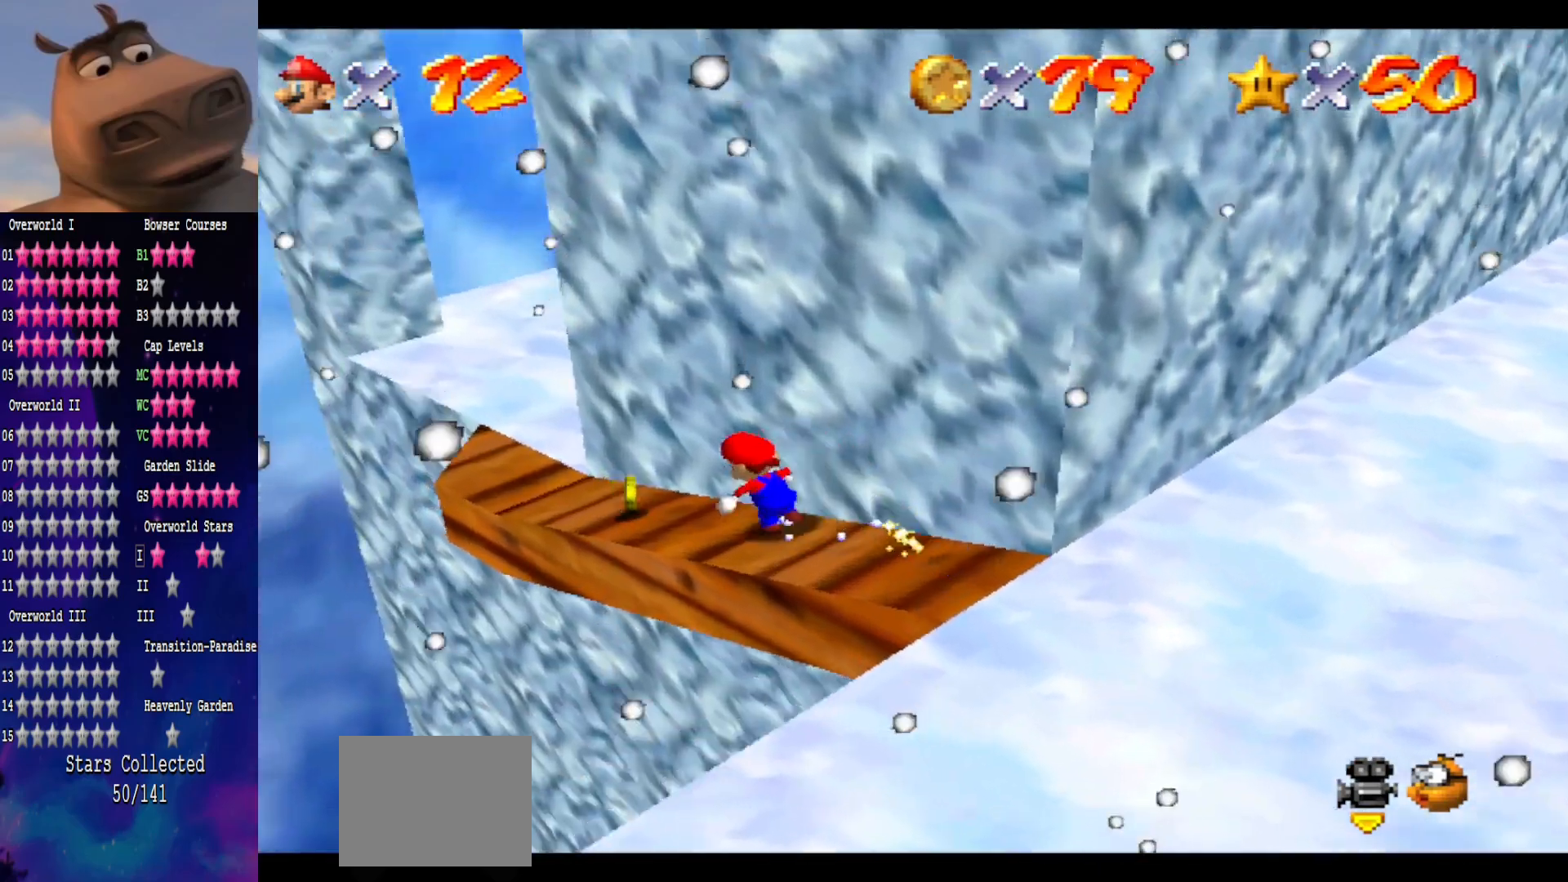
{"buttons": [], "left_stick": "up-left", "right_stick": "center", "events": []}
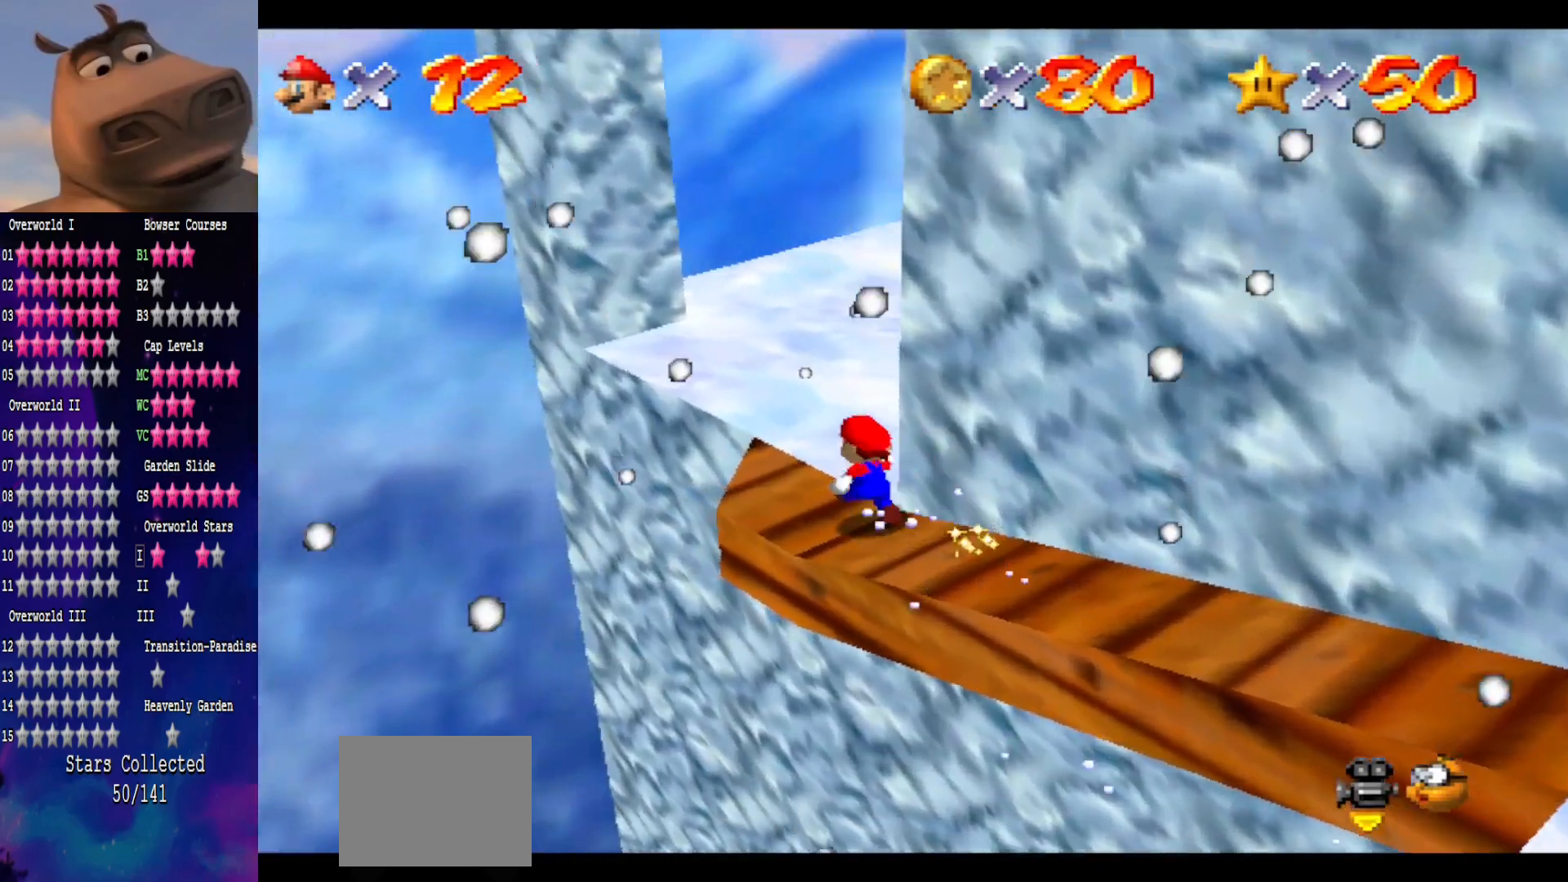
{"buttons": [], "left_stick": "up-left", "right_stick": "center", "events": [[33, "left_stick", "up"], [217, "right_stick", "left"], [317, "left_stick", "up-left"], [400, "right_stick", "center"]]}
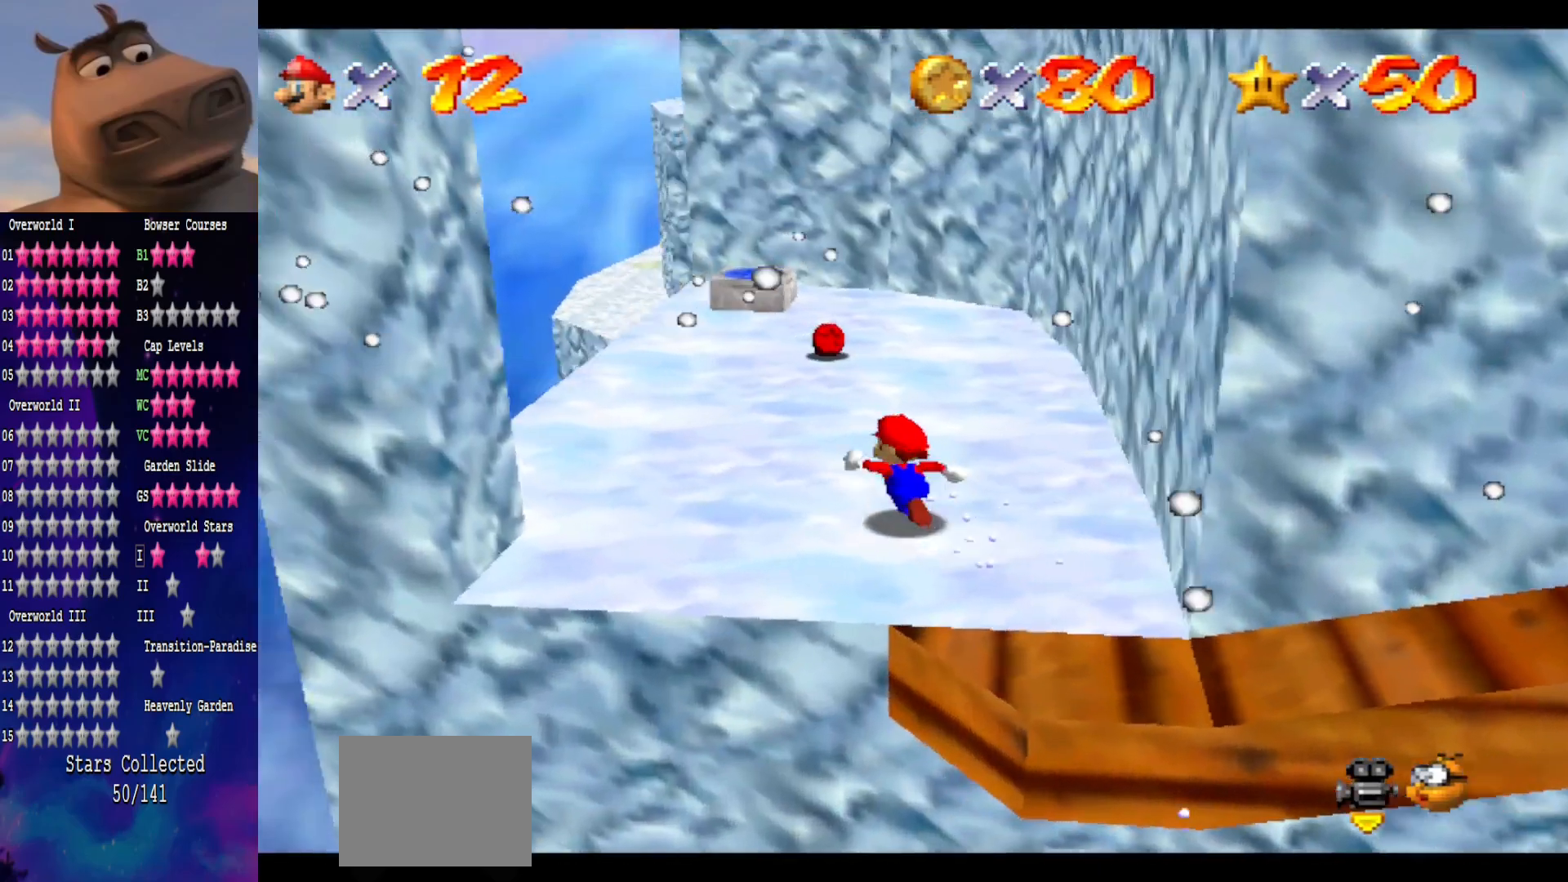
{"buttons": [], "left_stick": "up-left", "right_stick": "left", "events": [[50, "left_stick", "center"], [167, "left_stick", "up"], [383, "right_stick", "left"], [483, "left_stick", "up-left"]]}
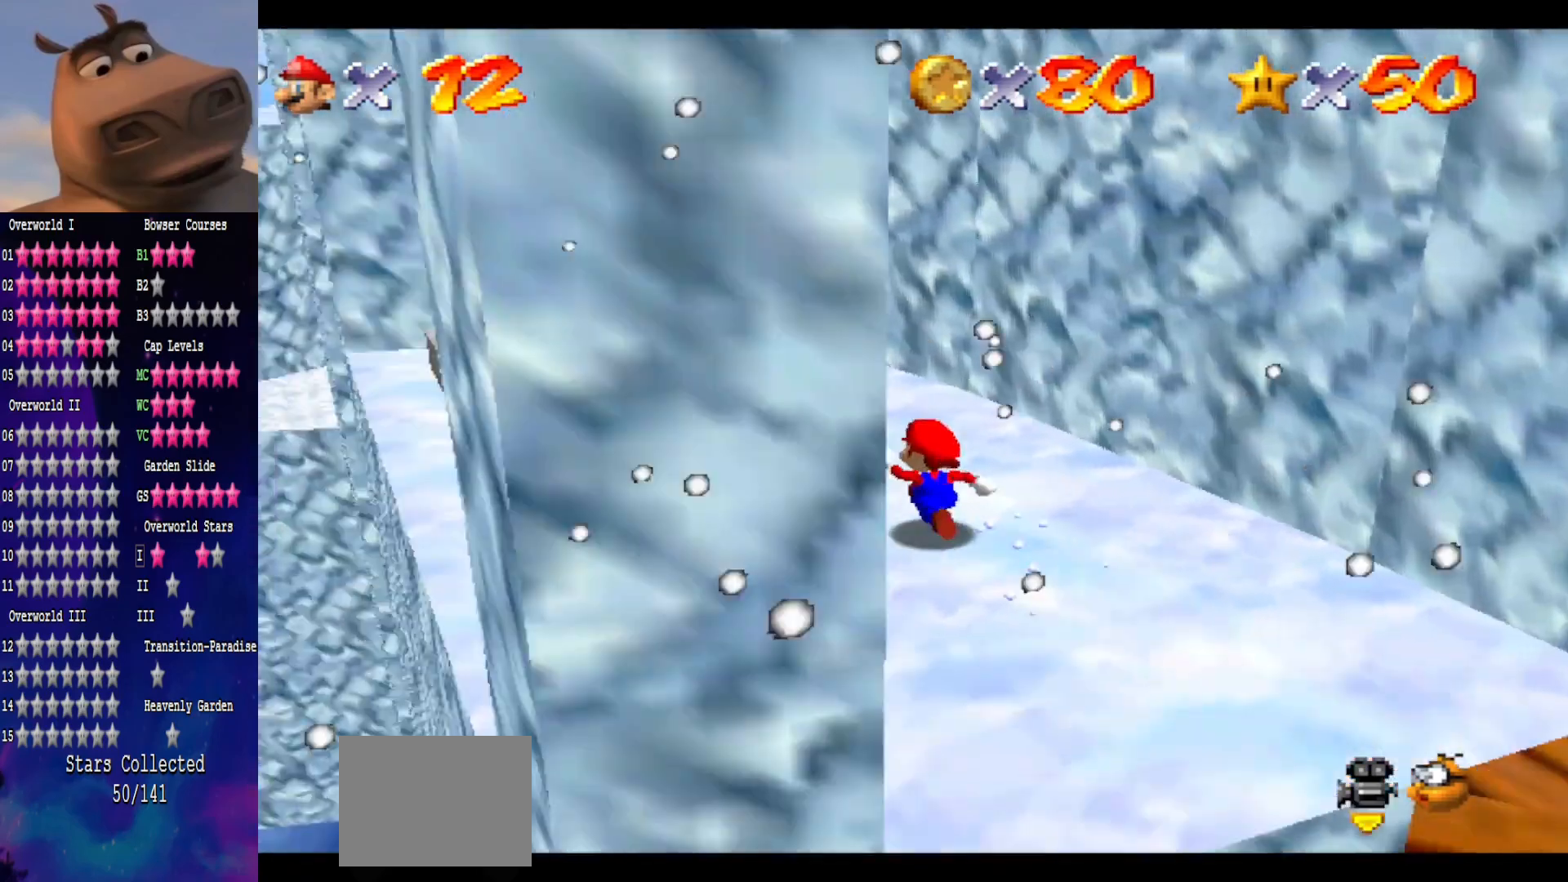
{"buttons": [], "left_stick": "left", "right_stick": "center", "events": [[33, "right_stick", "center"], [317, "right_stick", "left"], [400, "left_stick", "left"], [467, "right_stick", "center"]]}
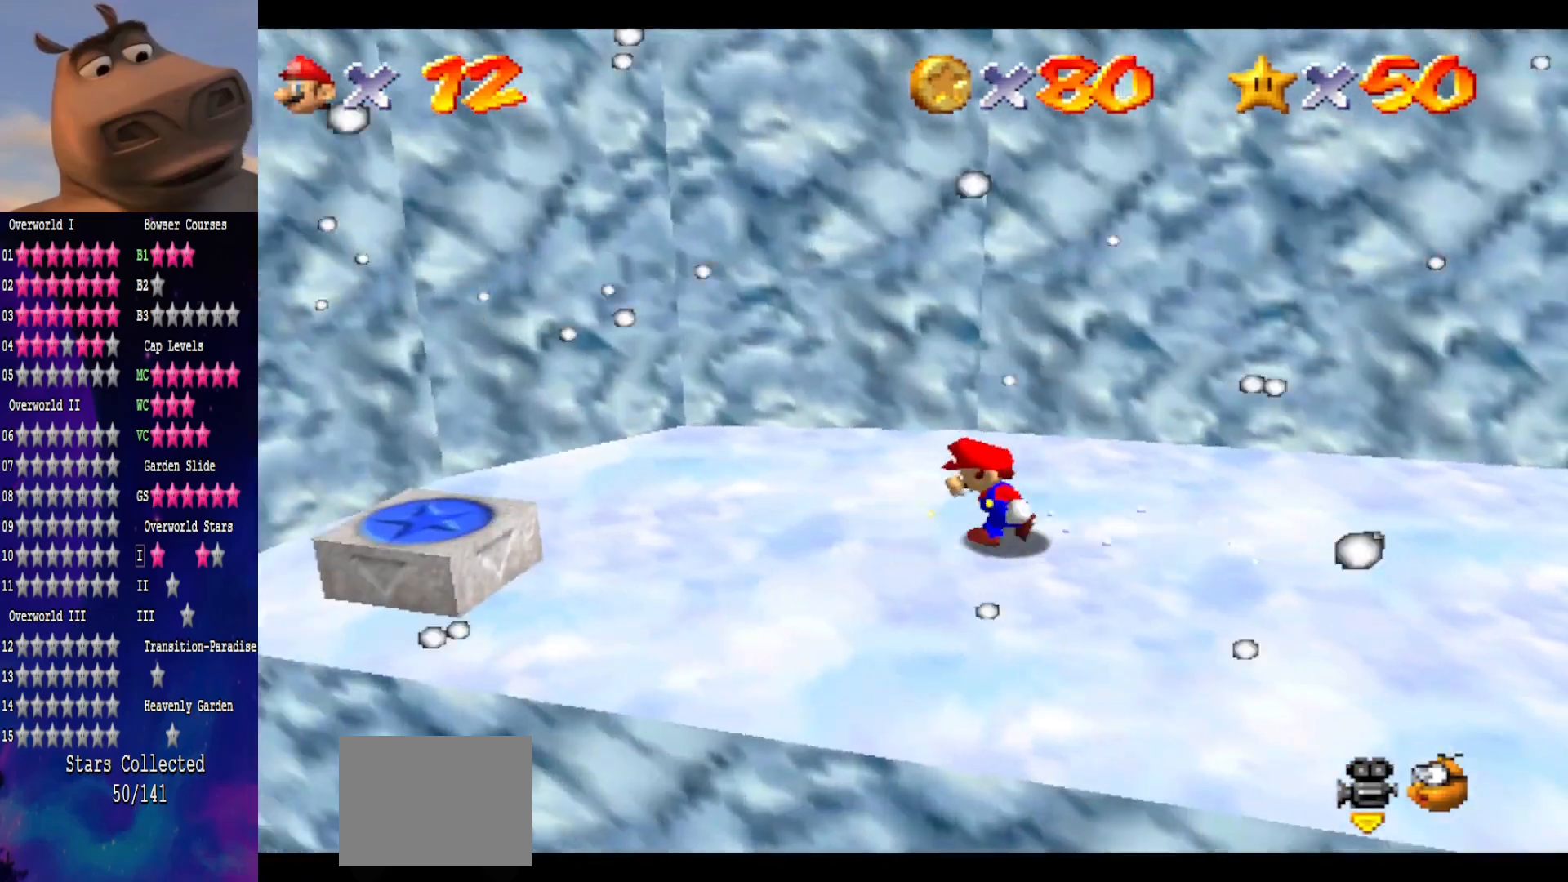
{"buttons": [], "left_stick": "down-left", "right_stick": "center", "events": [[183, "left_stick", "right"], [267, "A", "down"], [383, "left_stick", "down-left"], [400, "A", "up"]]}
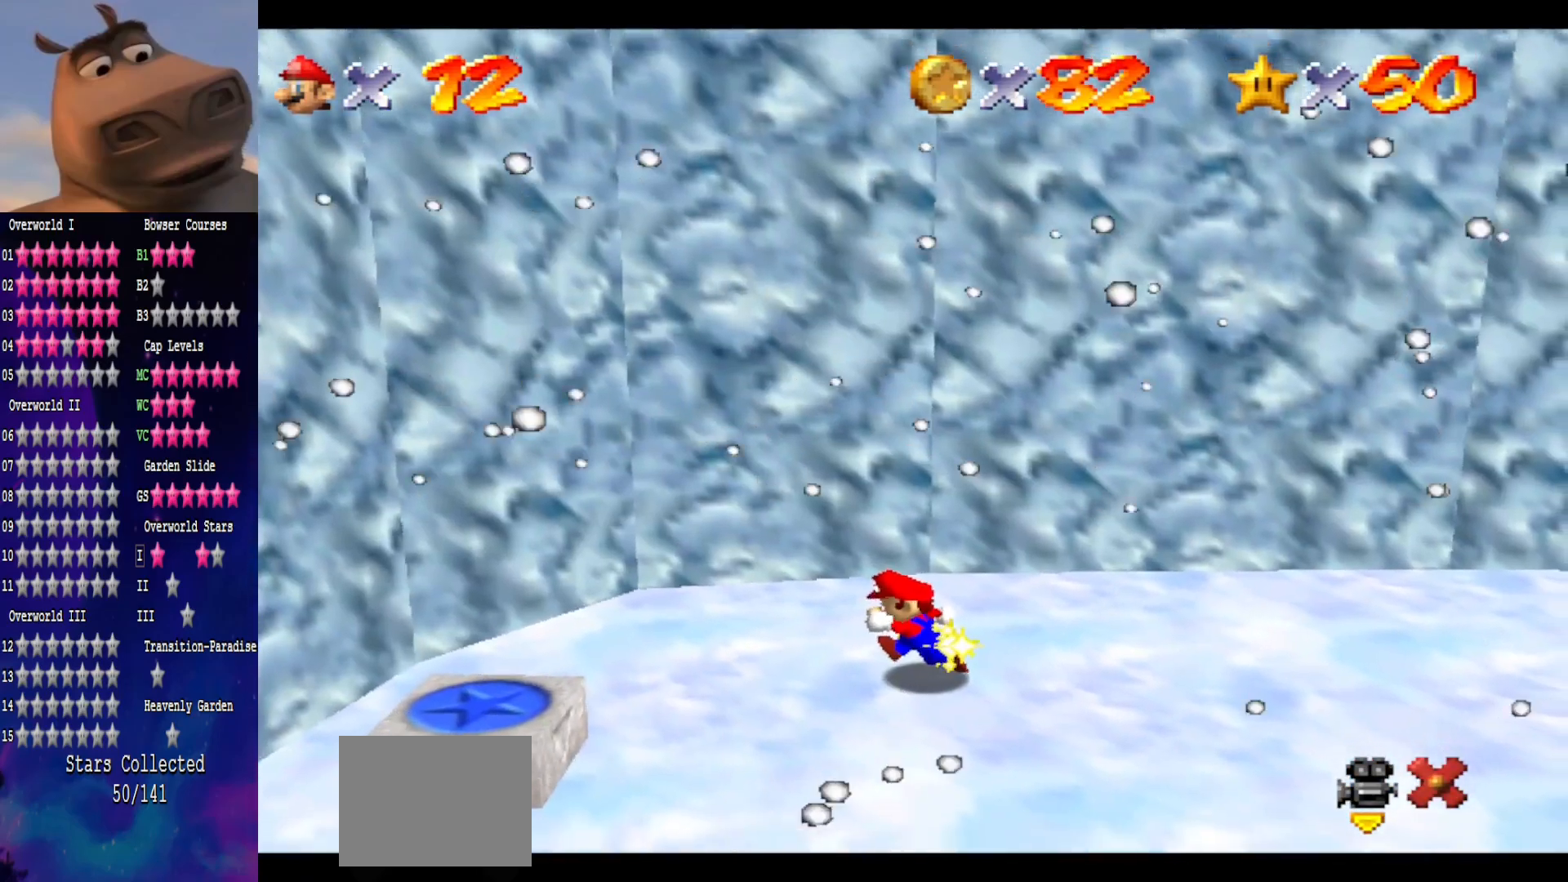
{"buttons": [], "left_stick": "center", "right_stick": "center", "events": [[50, "left_stick", "center"]]}
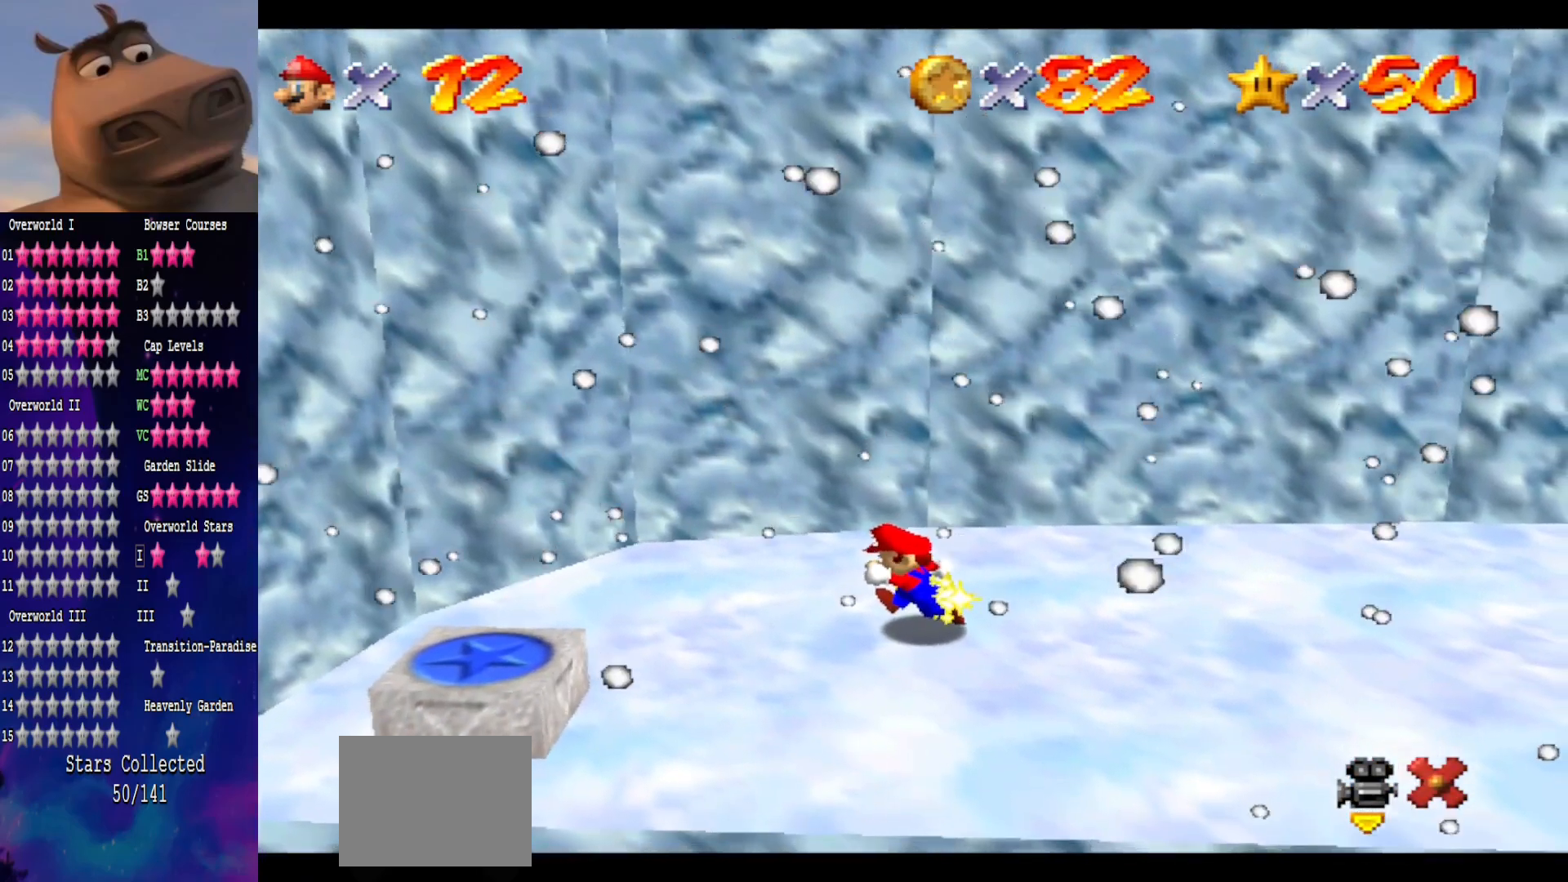
{"buttons": [], "left_stick": "center", "right_stick": "center", "events": []}
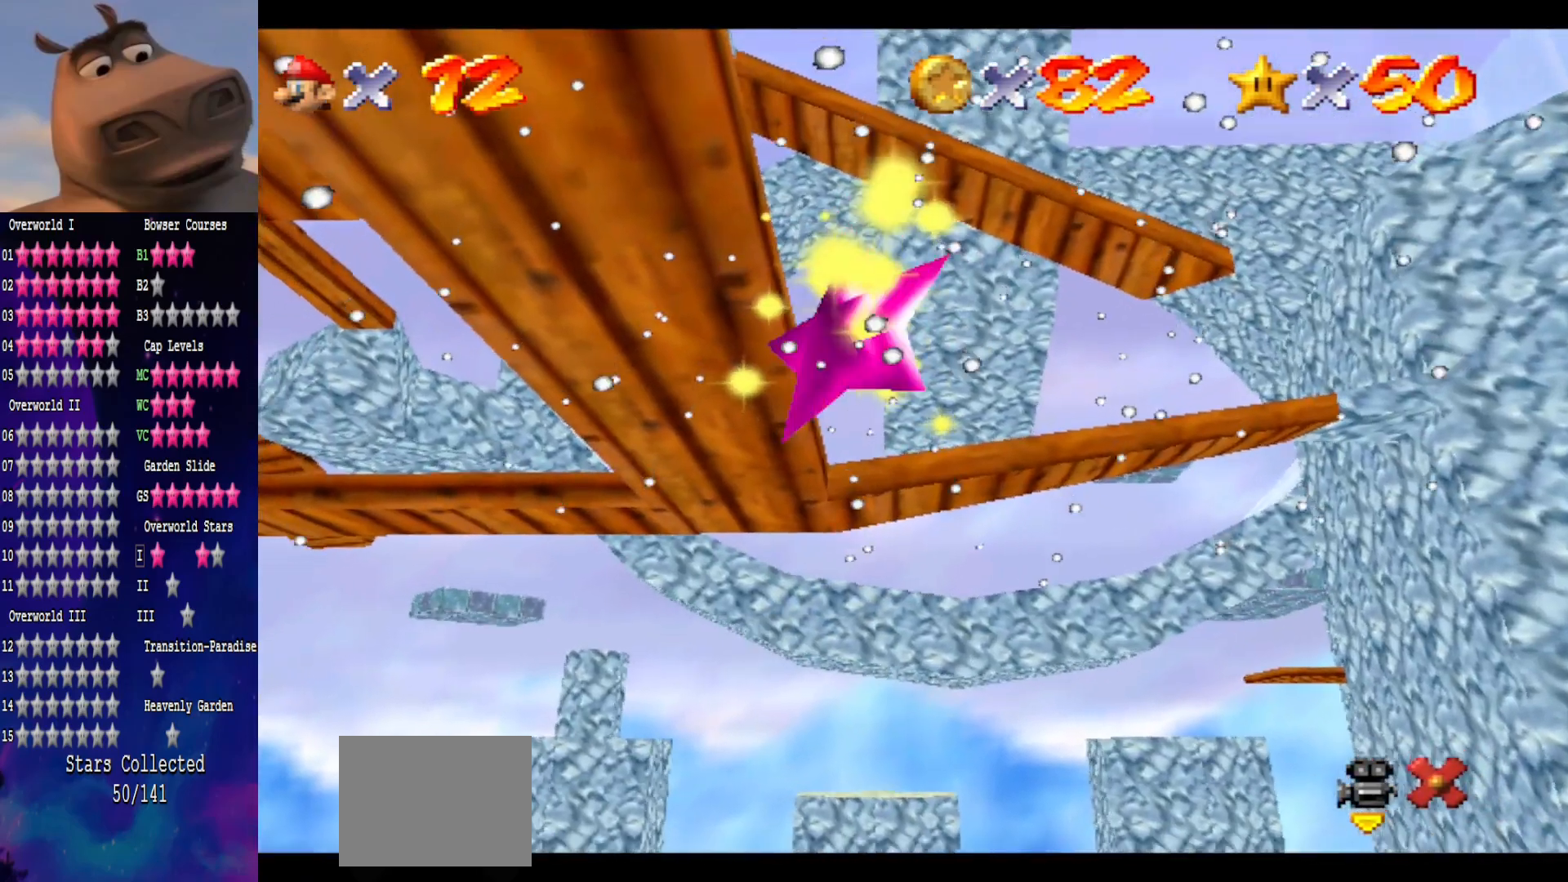
{"buttons": [], "left_stick": "center", "right_stick": "center", "events": []}
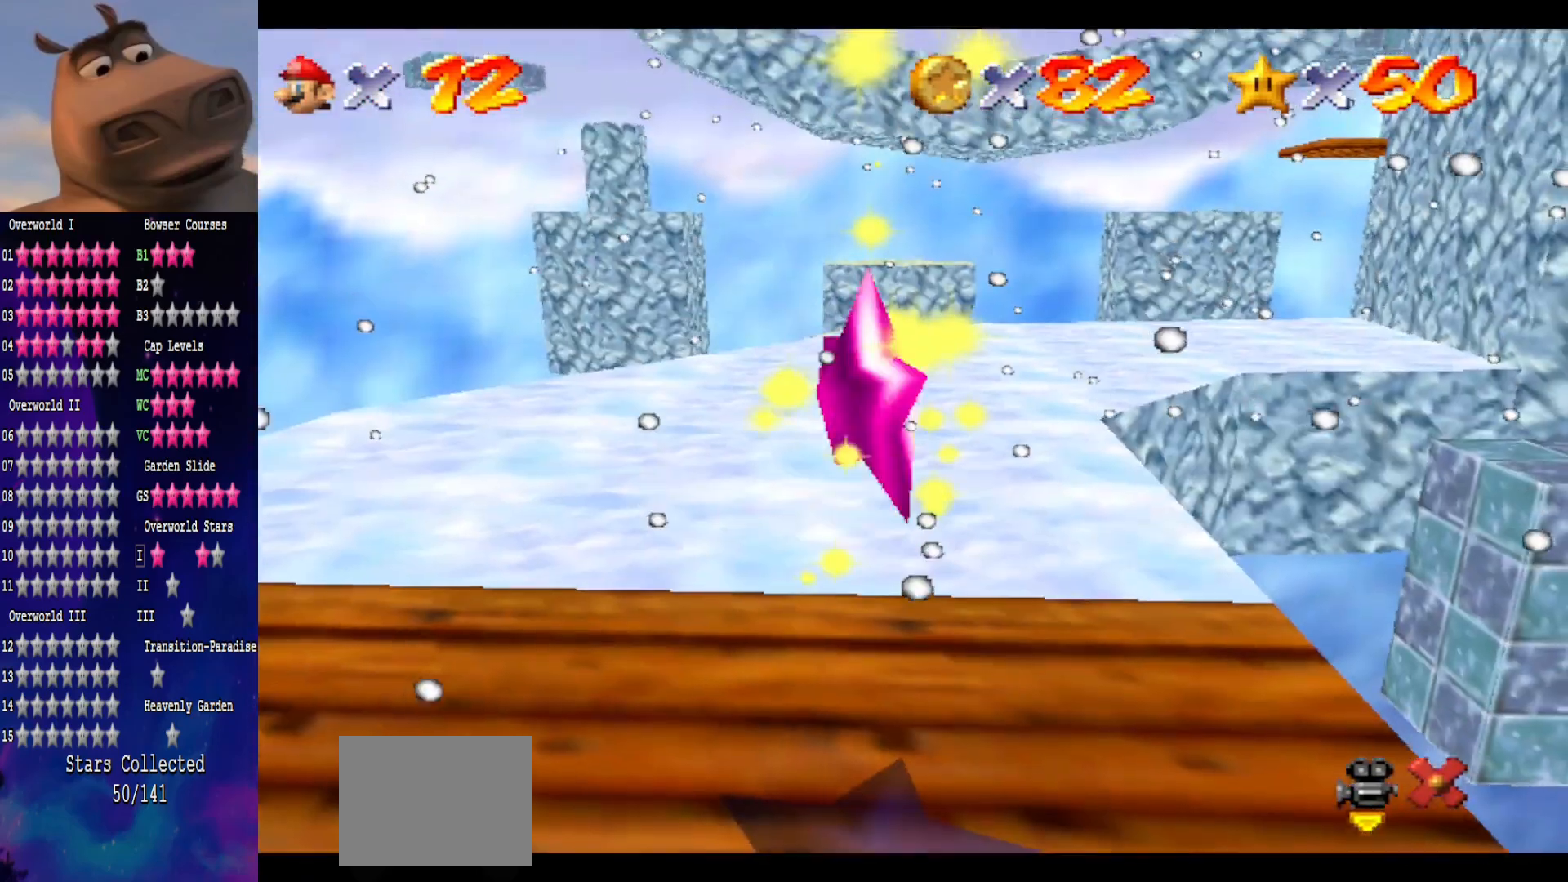
{"buttons": [], "left_stick": "center", "right_stick": "center", "events": []}
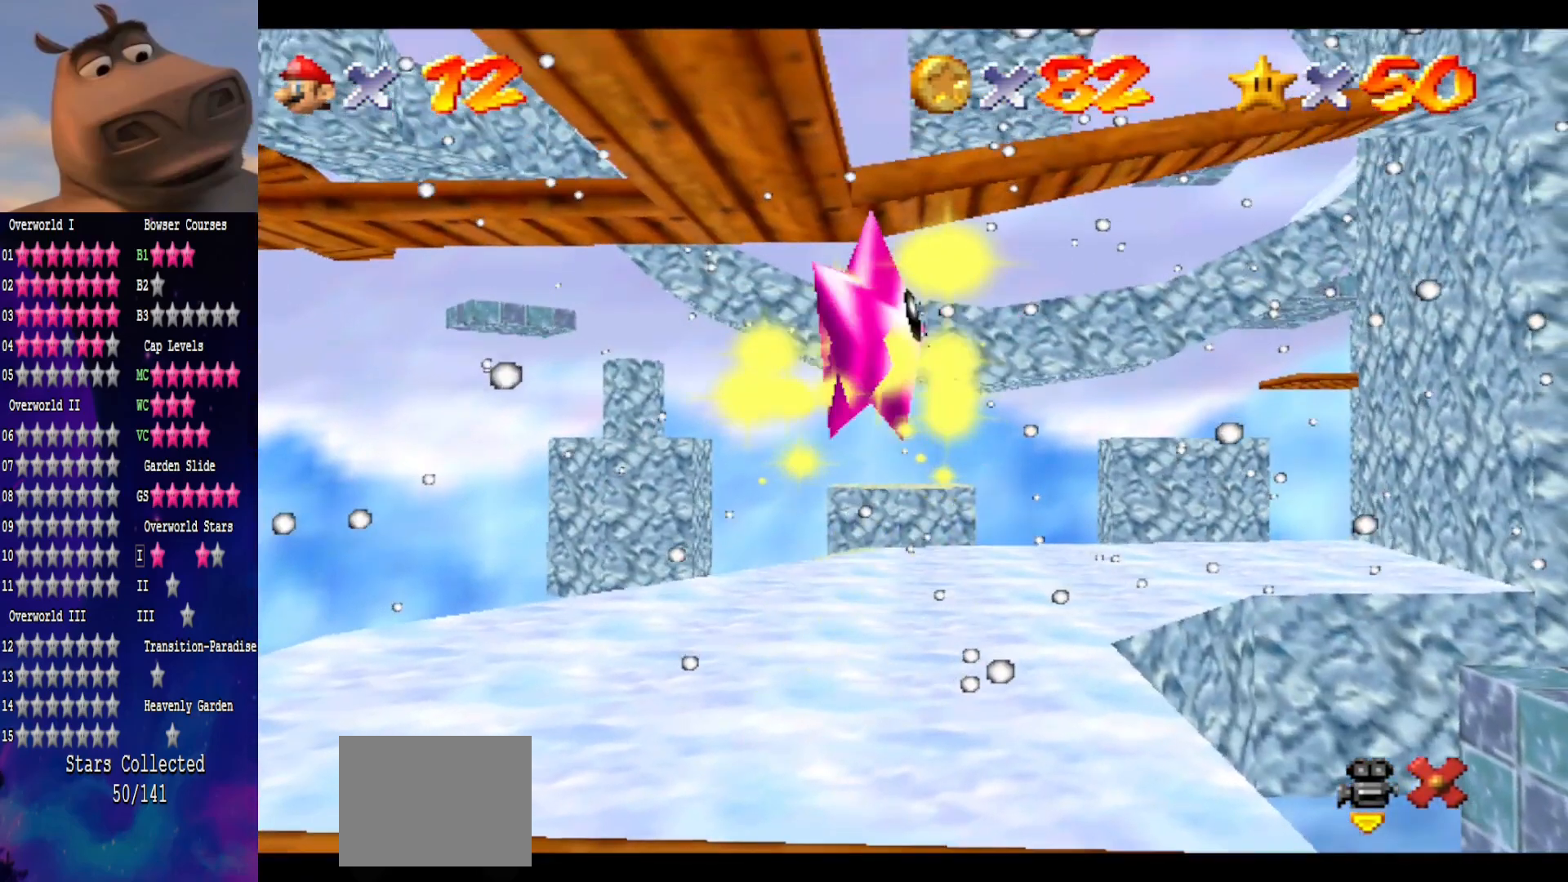
{"buttons": [], "left_stick": "center", "right_stick": "center", "events": []}
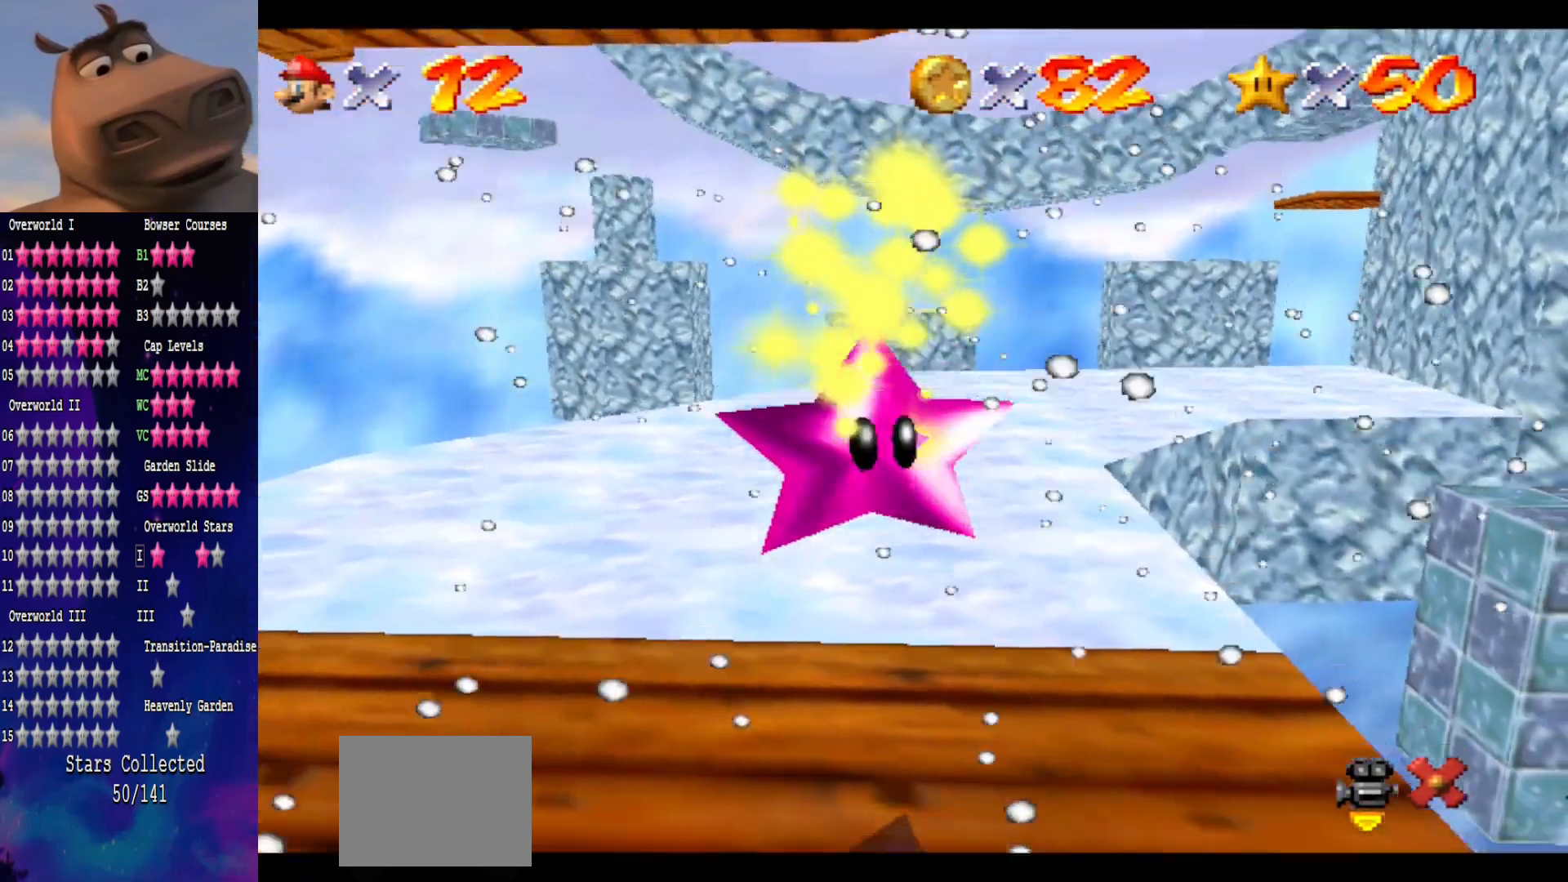
{"buttons": [], "left_stick": "center", "right_stick": "center", "events": []}
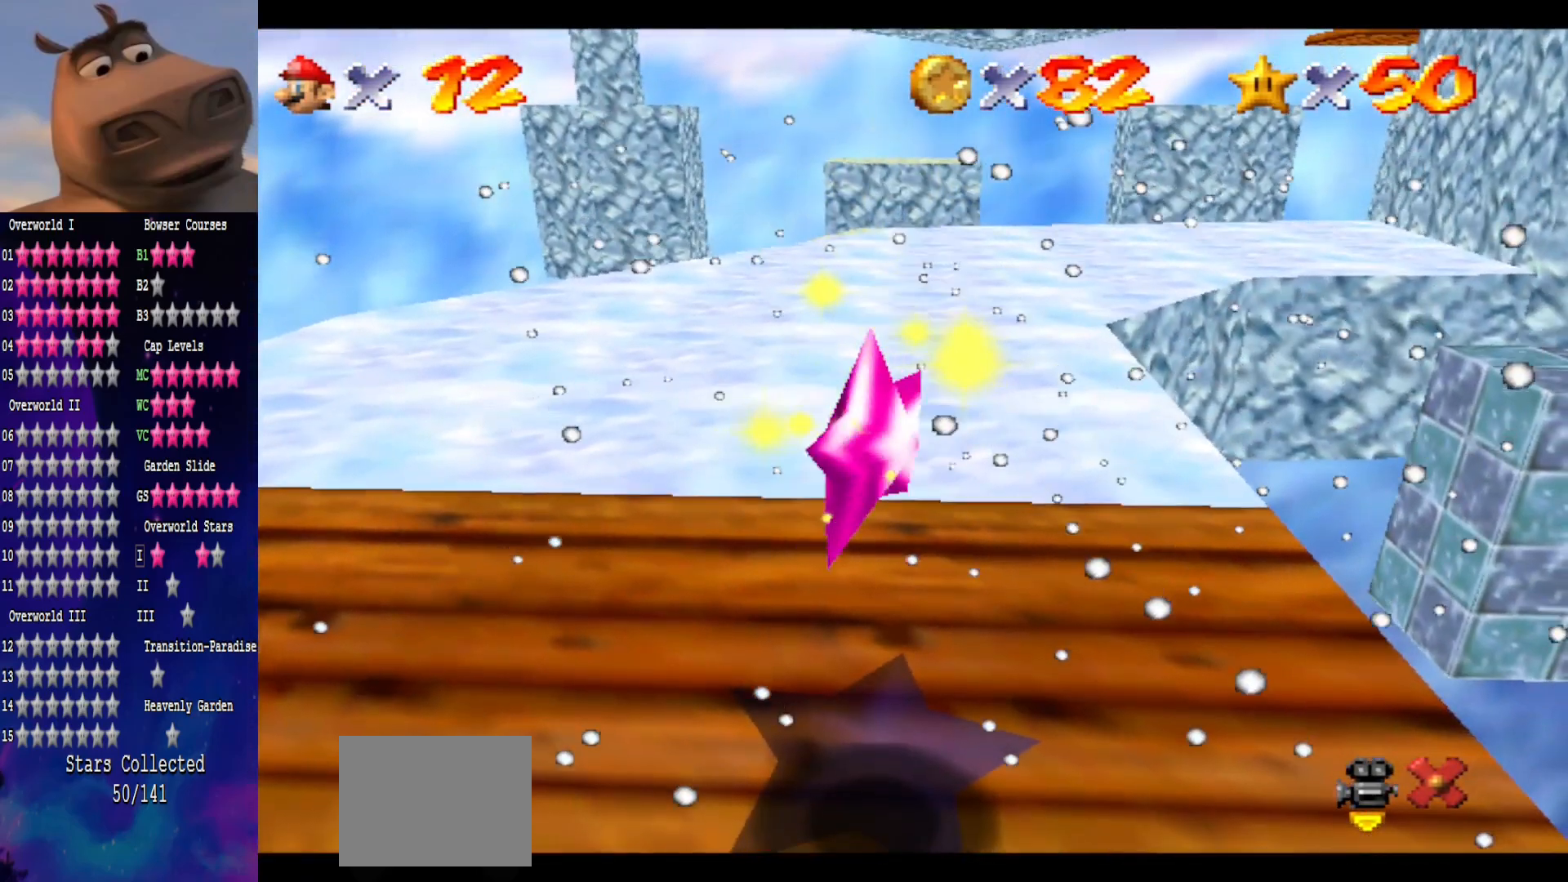
{"buttons": [], "left_stick": "left", "right_stick": "center", "events": [[467, "left_stick", "left"]]}
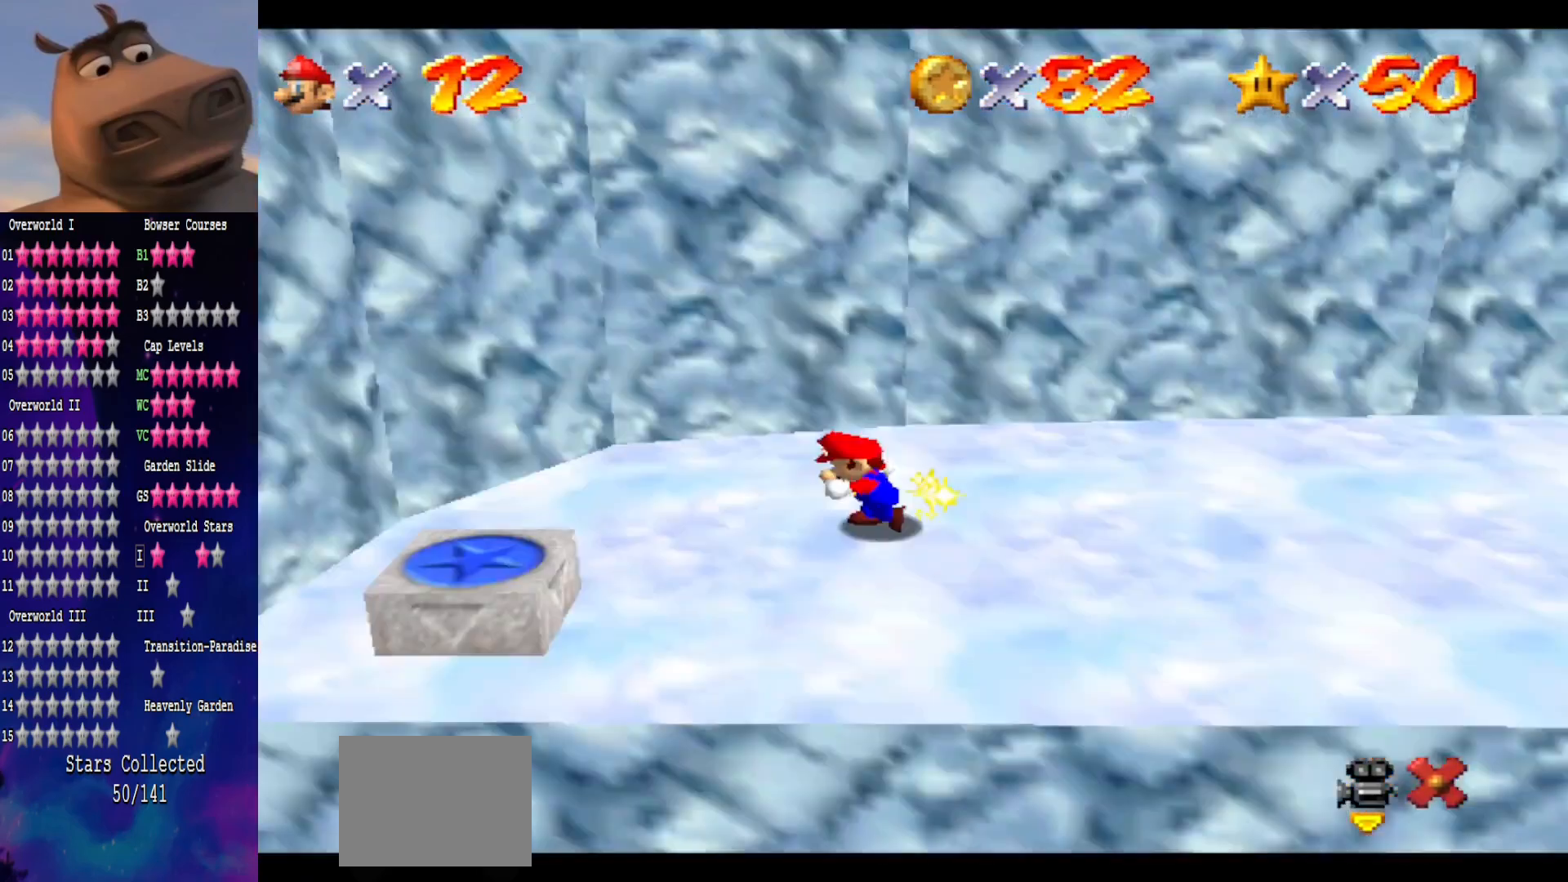
{"buttons": [], "left_stick": "center", "right_stick": "center", "events": [[350, "left_stick", "center"]]}
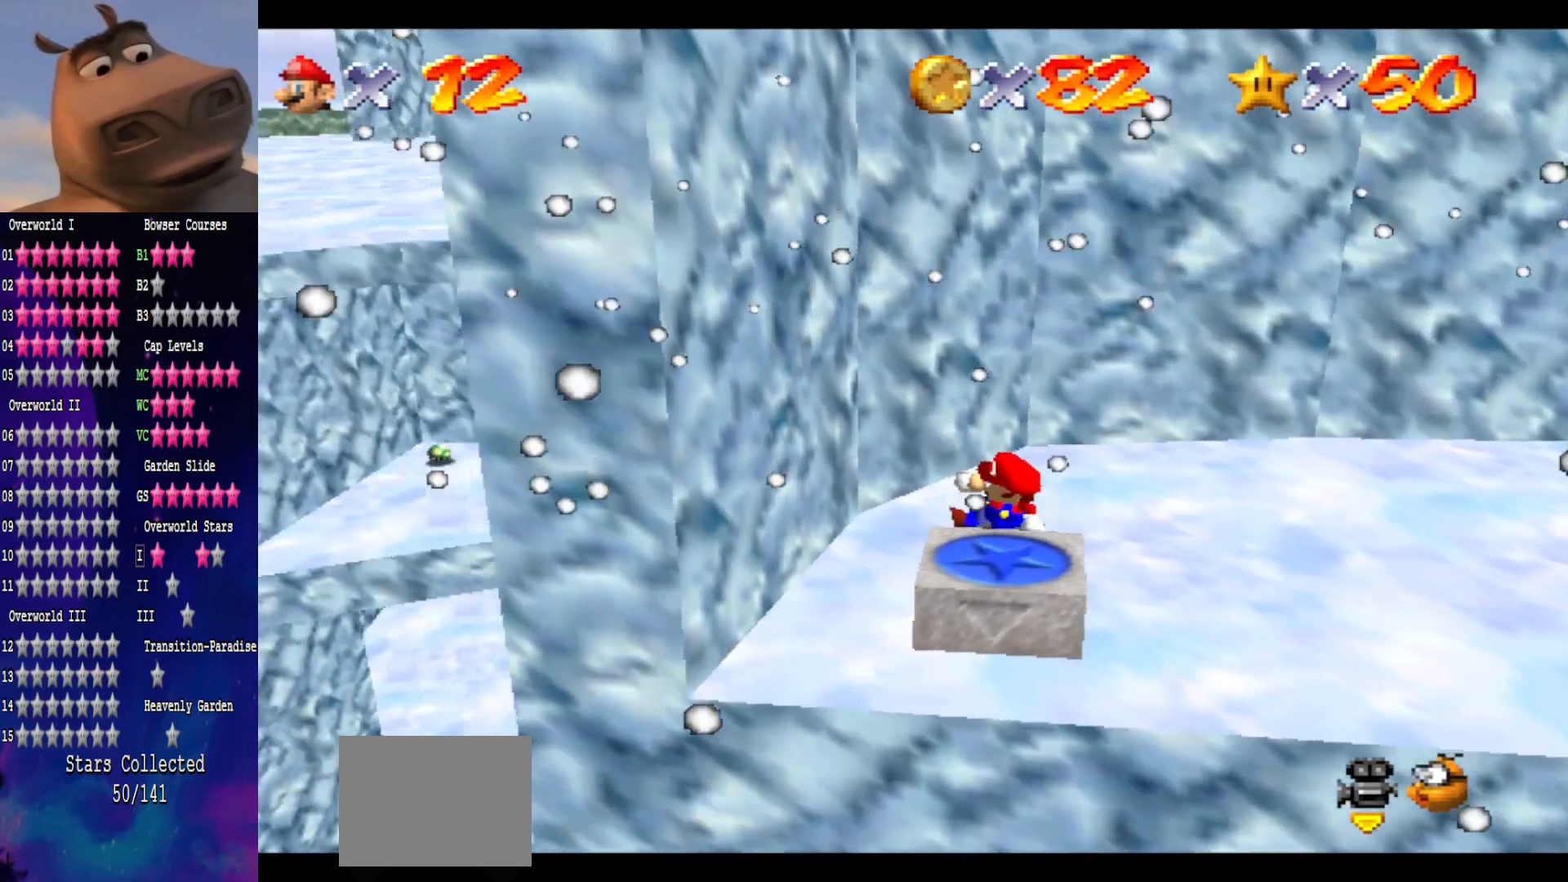
{"buttons": [], "left_stick": "down-left", "right_stick": "center", "events": [[333, "left_stick", "down-left"]]}
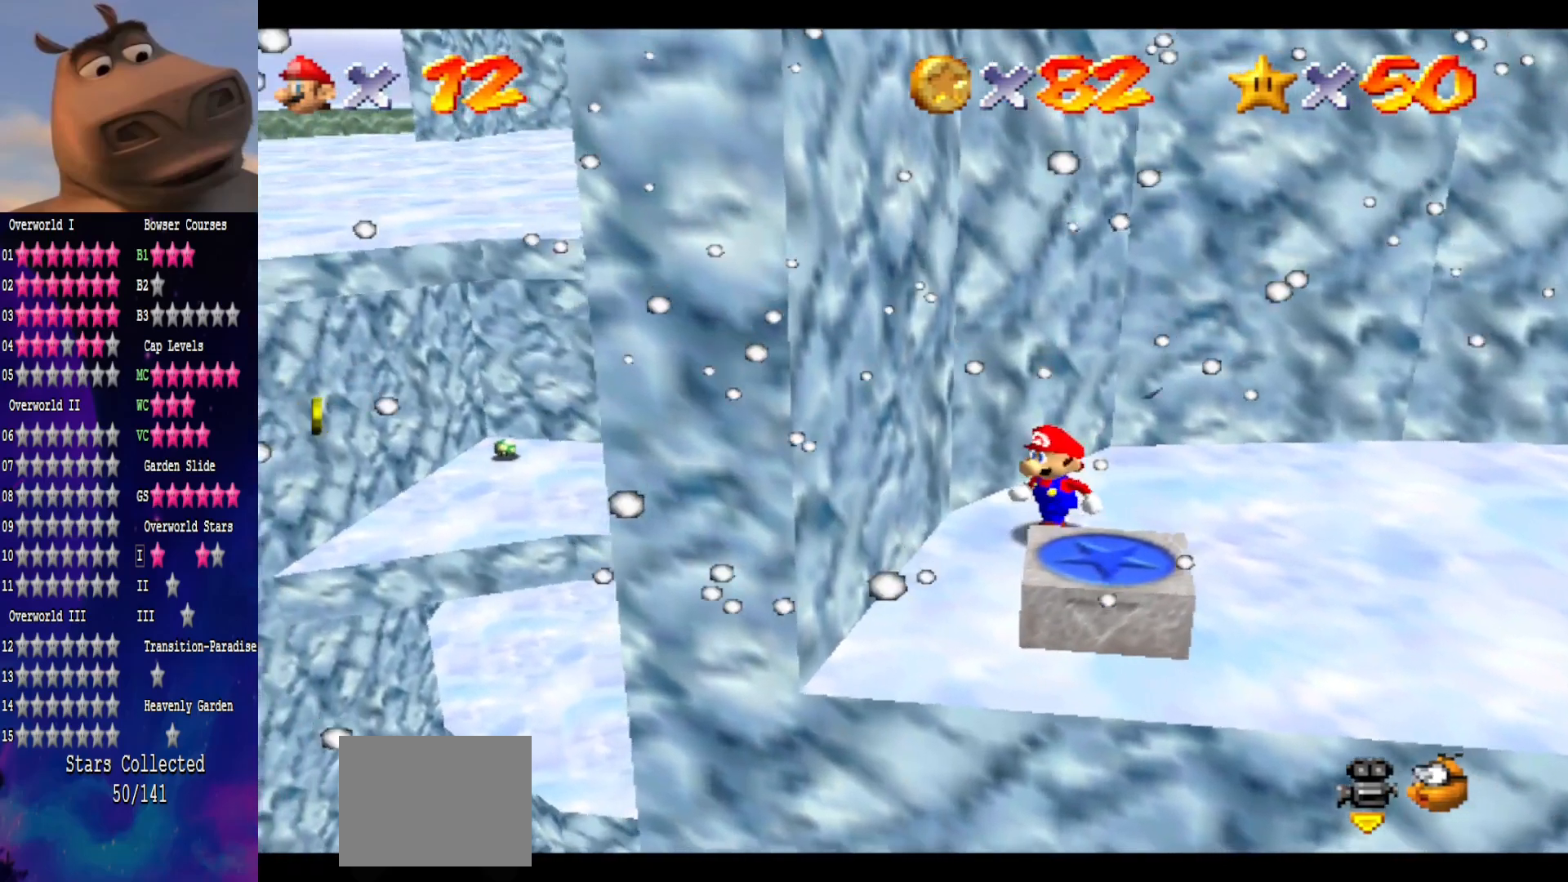
{"buttons": [], "left_stick": "center", "right_stick": "center", "events": [[17, "left_stick", "center"], [150, "right_stick", "left"], [183, "left_stick", "down-left"], [333, "left_stick", "center"], [350, "right_stick", "center"]]}
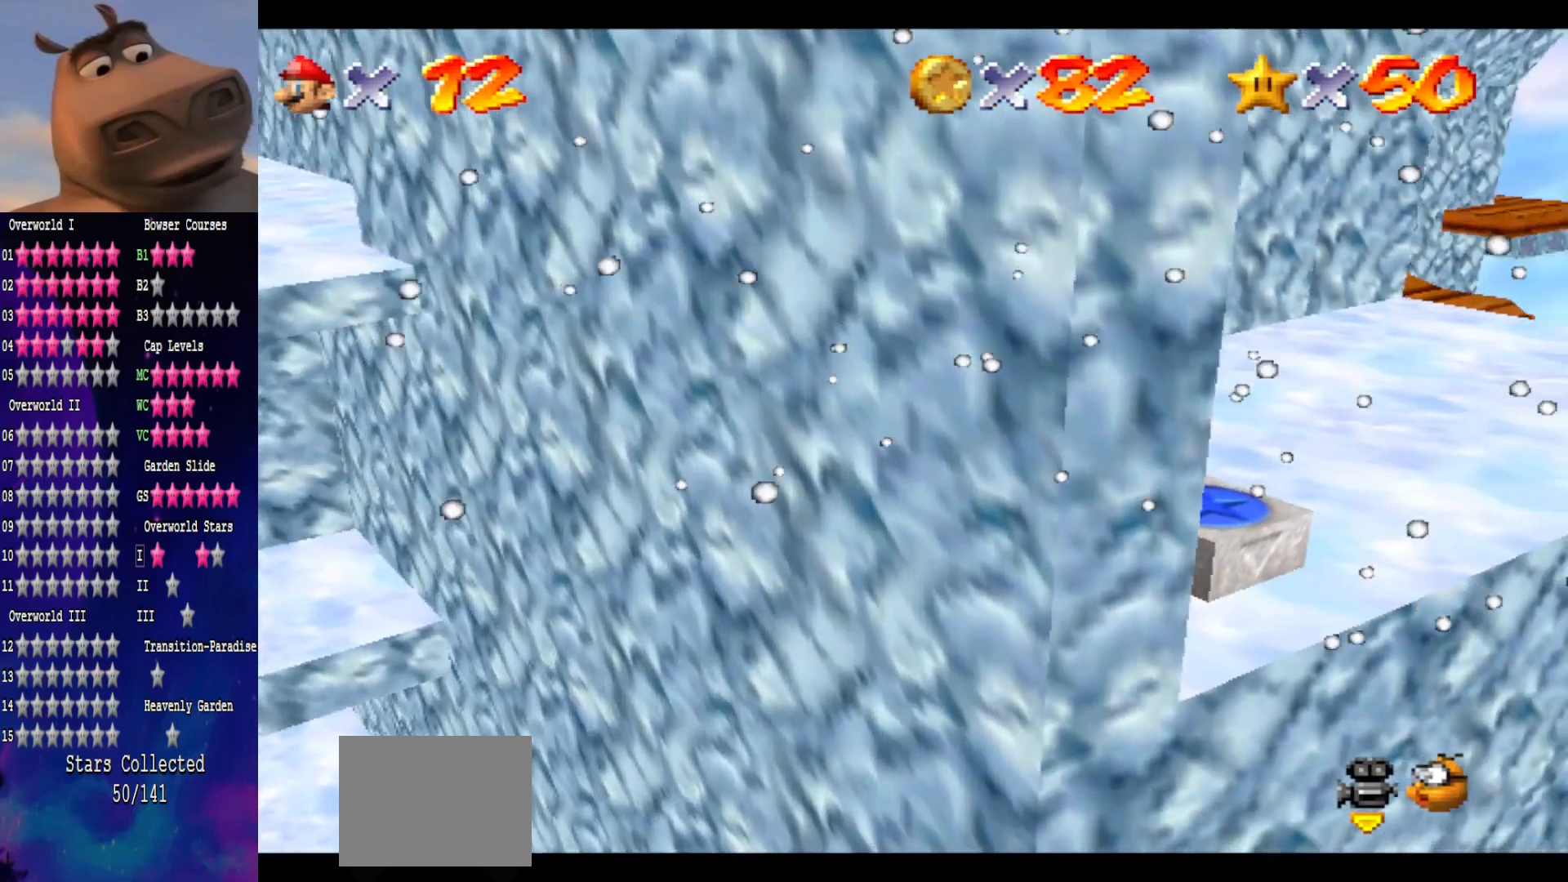
{"buttons": ["A"], "left_stick": "down-right", "right_stick": "center", "events": [[133, "left_stick", "up"], [183, "left_stick", "up-right"], [200, "A", "down"], [350, "left_stick", "down-right"]]}
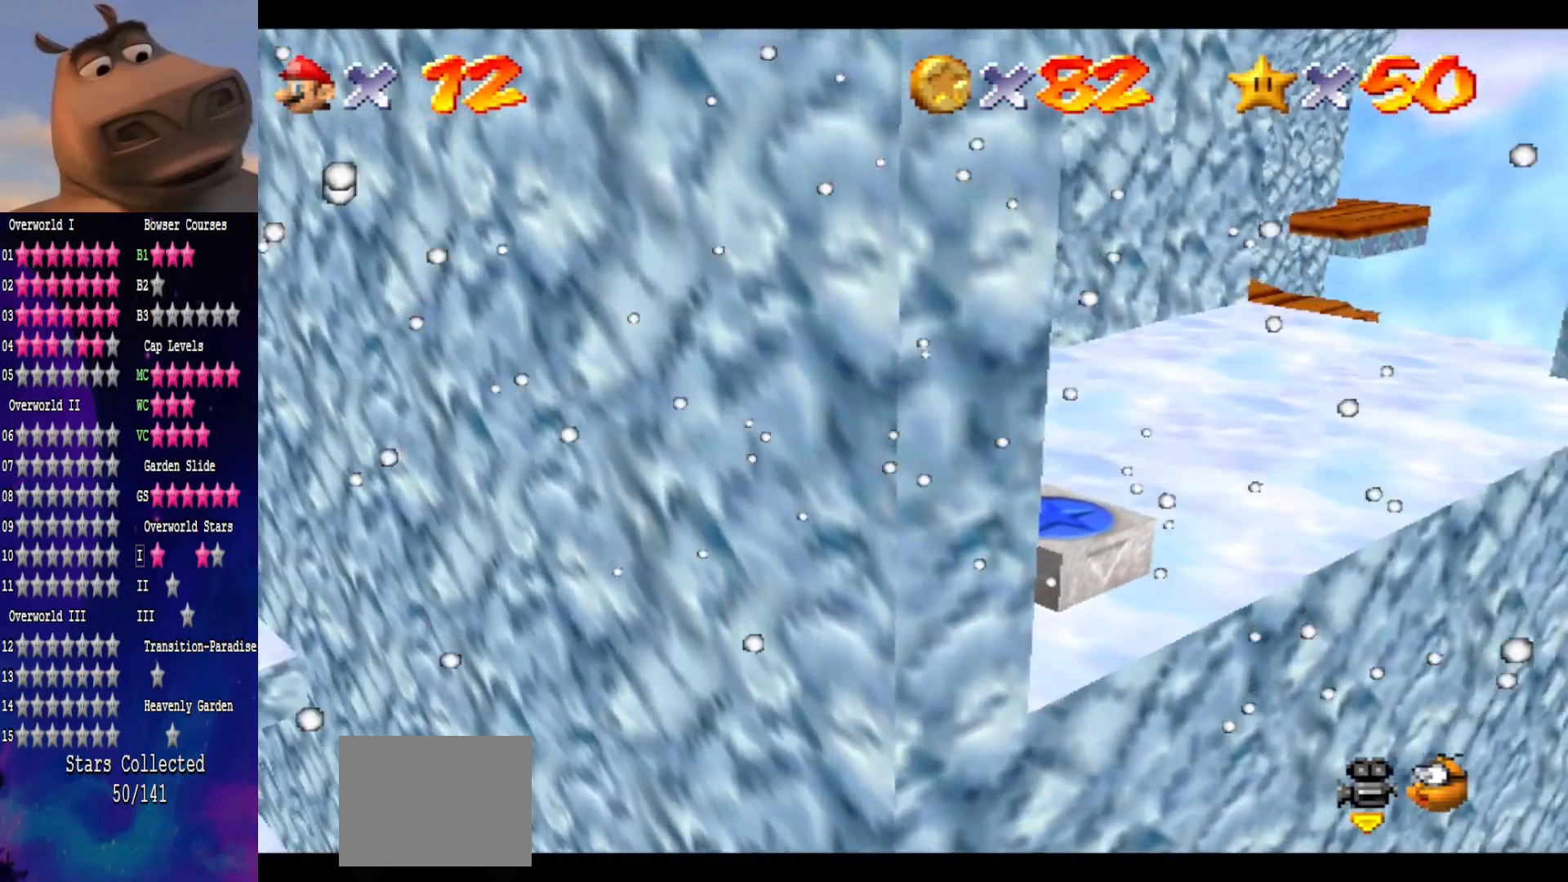
{"buttons": ["A"], "left_stick": "center", "right_stick": "center", "events": [[100, "A", "up"], [450, "A", "down"], [450, "left_stick", "center"]]}
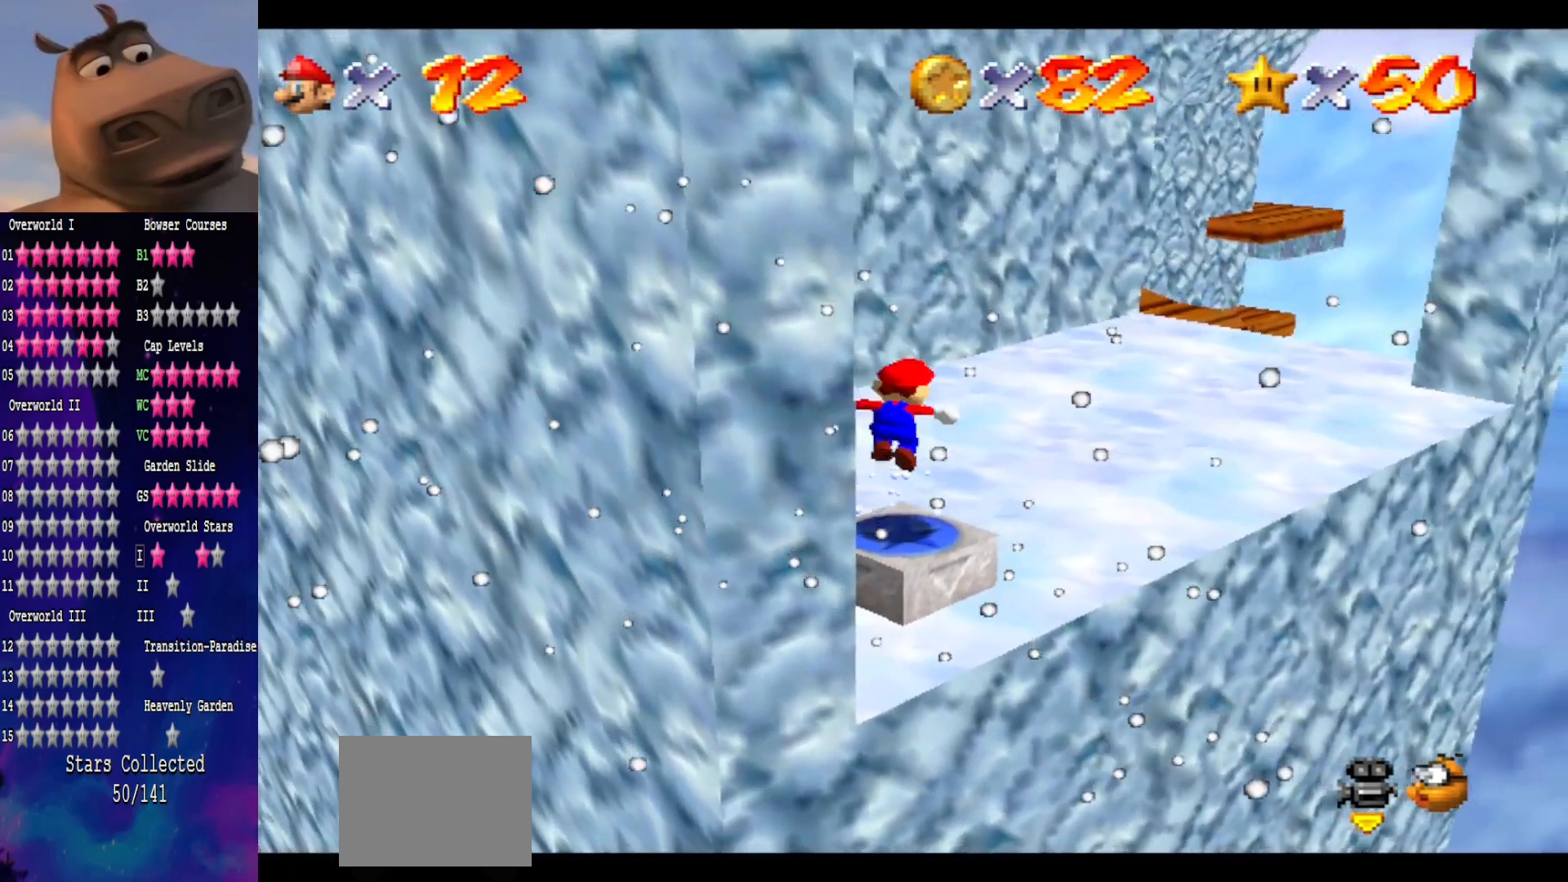
{"buttons": [], "left_stick": "center", "right_stick": "center", "events": [[50, "A", "up"], [50, "L2", "down"], [150, "L2", "up"]]}
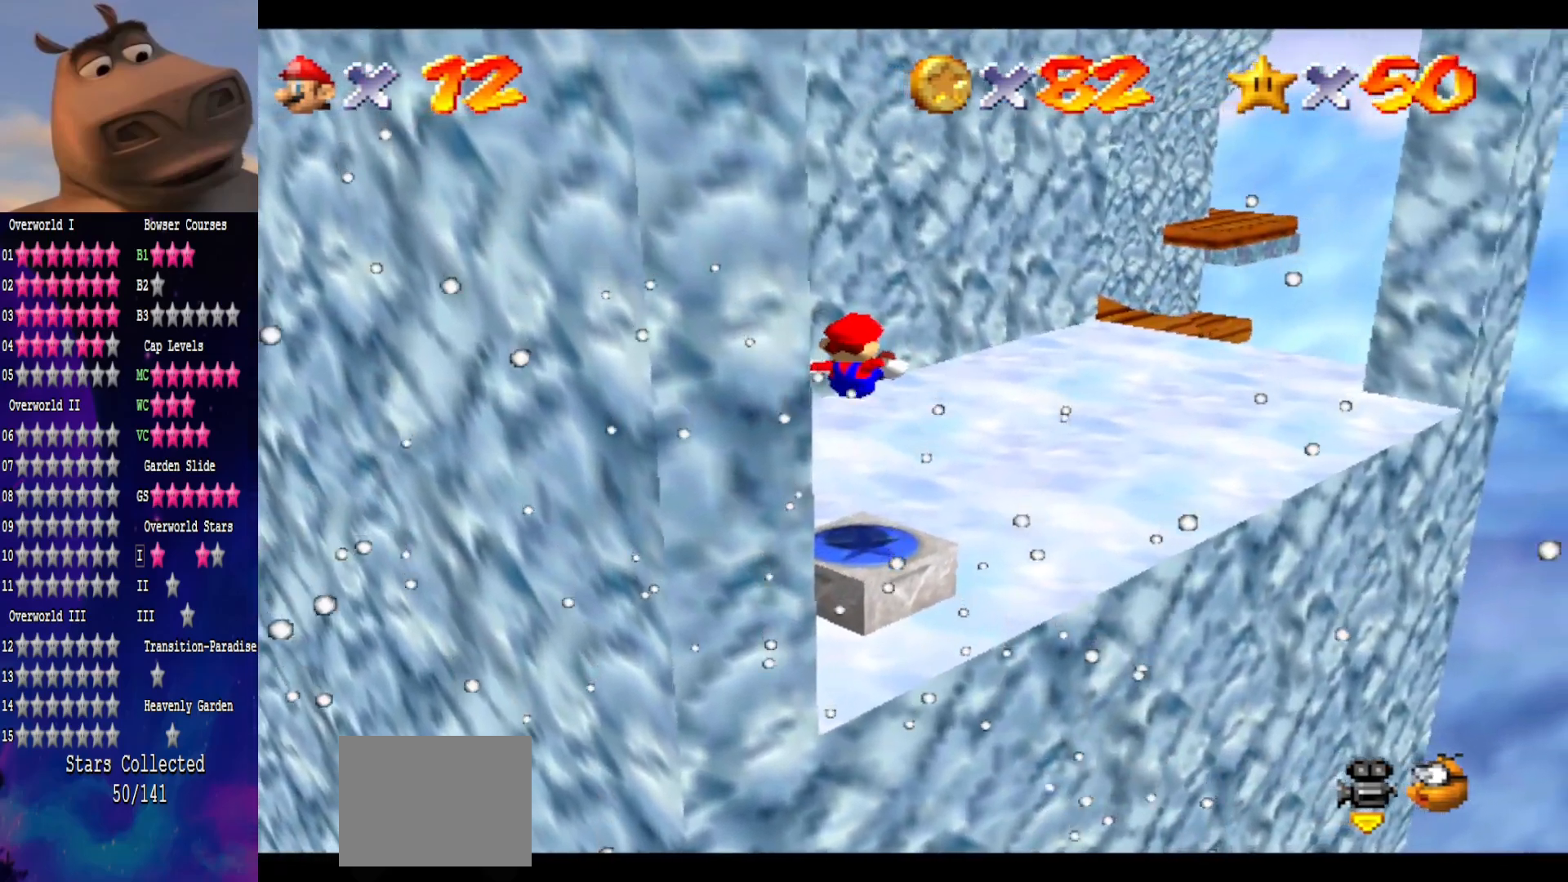
{"buttons": [], "left_stick": "up-right", "right_stick": "center", "events": [[67, "left_stick", "up-right"]]}
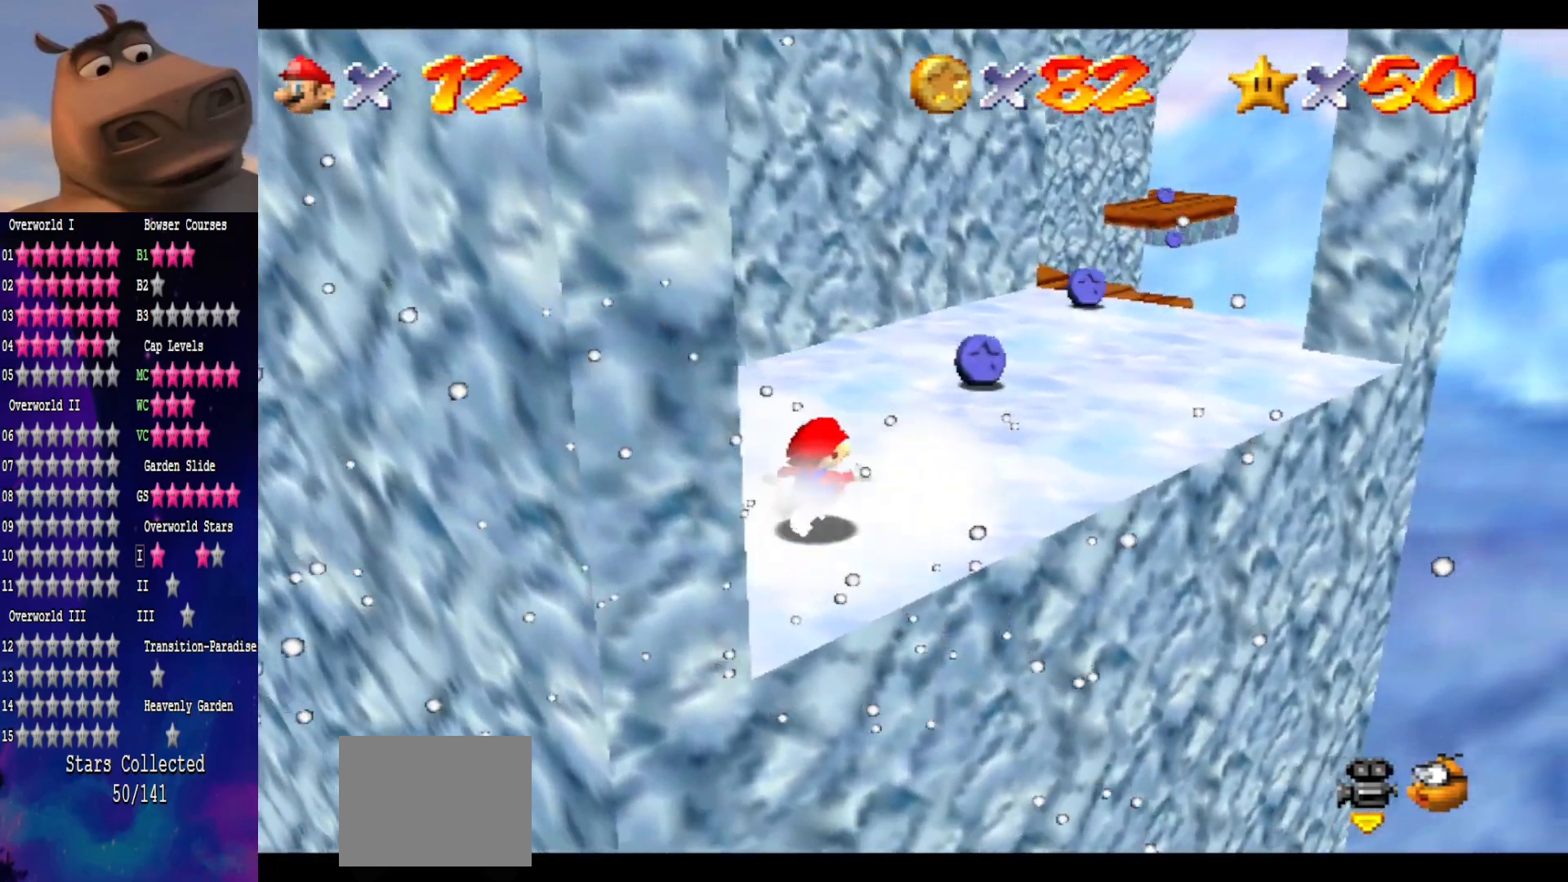
{"buttons": [], "left_stick": "up-right", "right_stick": "center", "events": []}
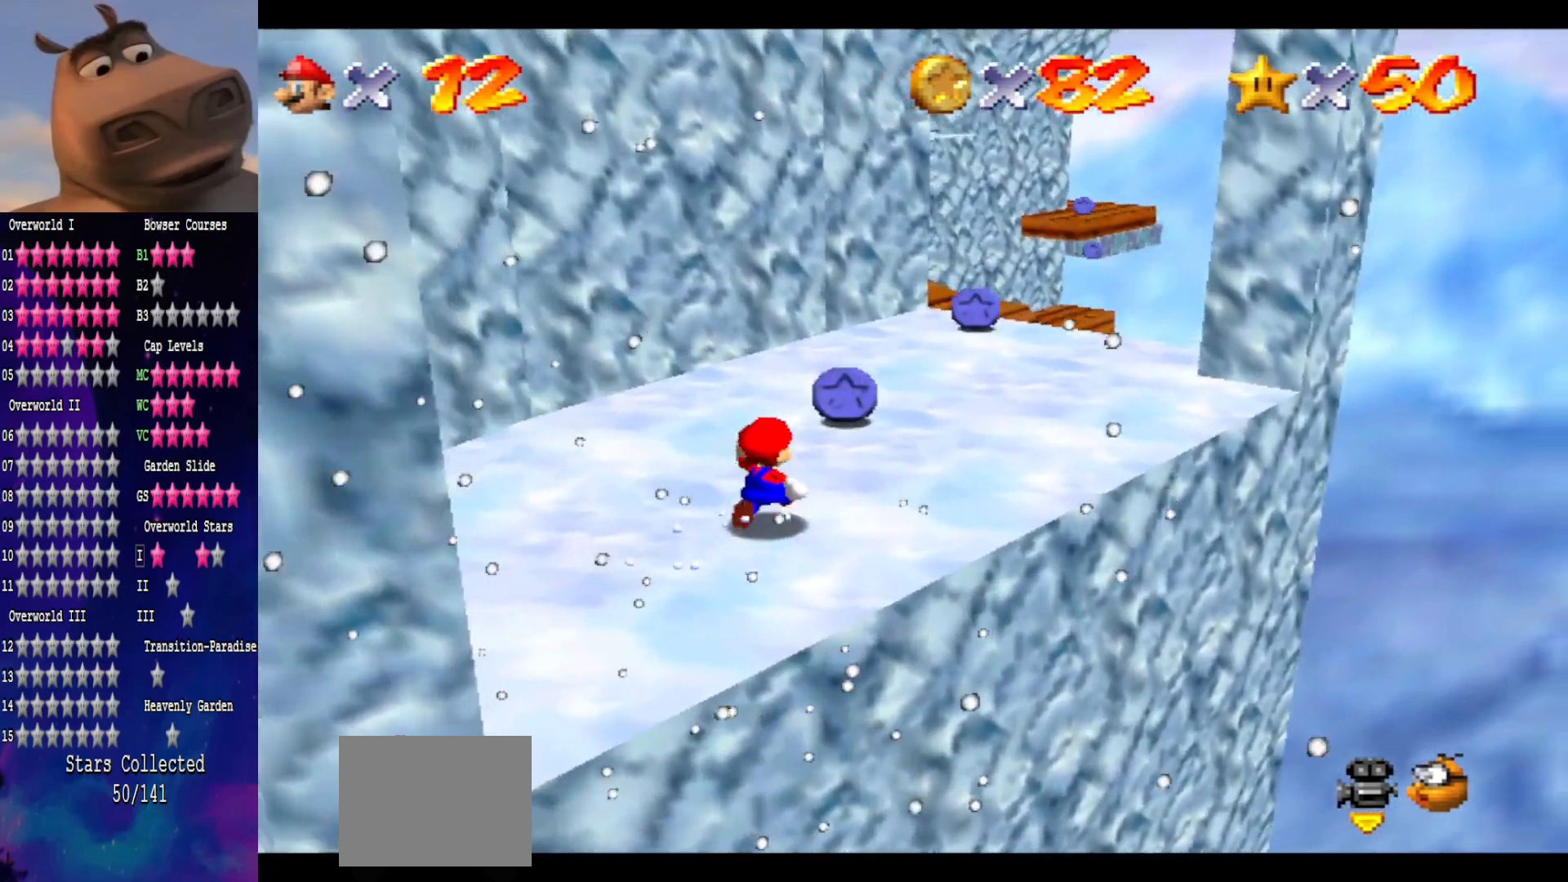
{"buttons": [], "left_stick": "up-right", "right_stick": "center", "events": []}
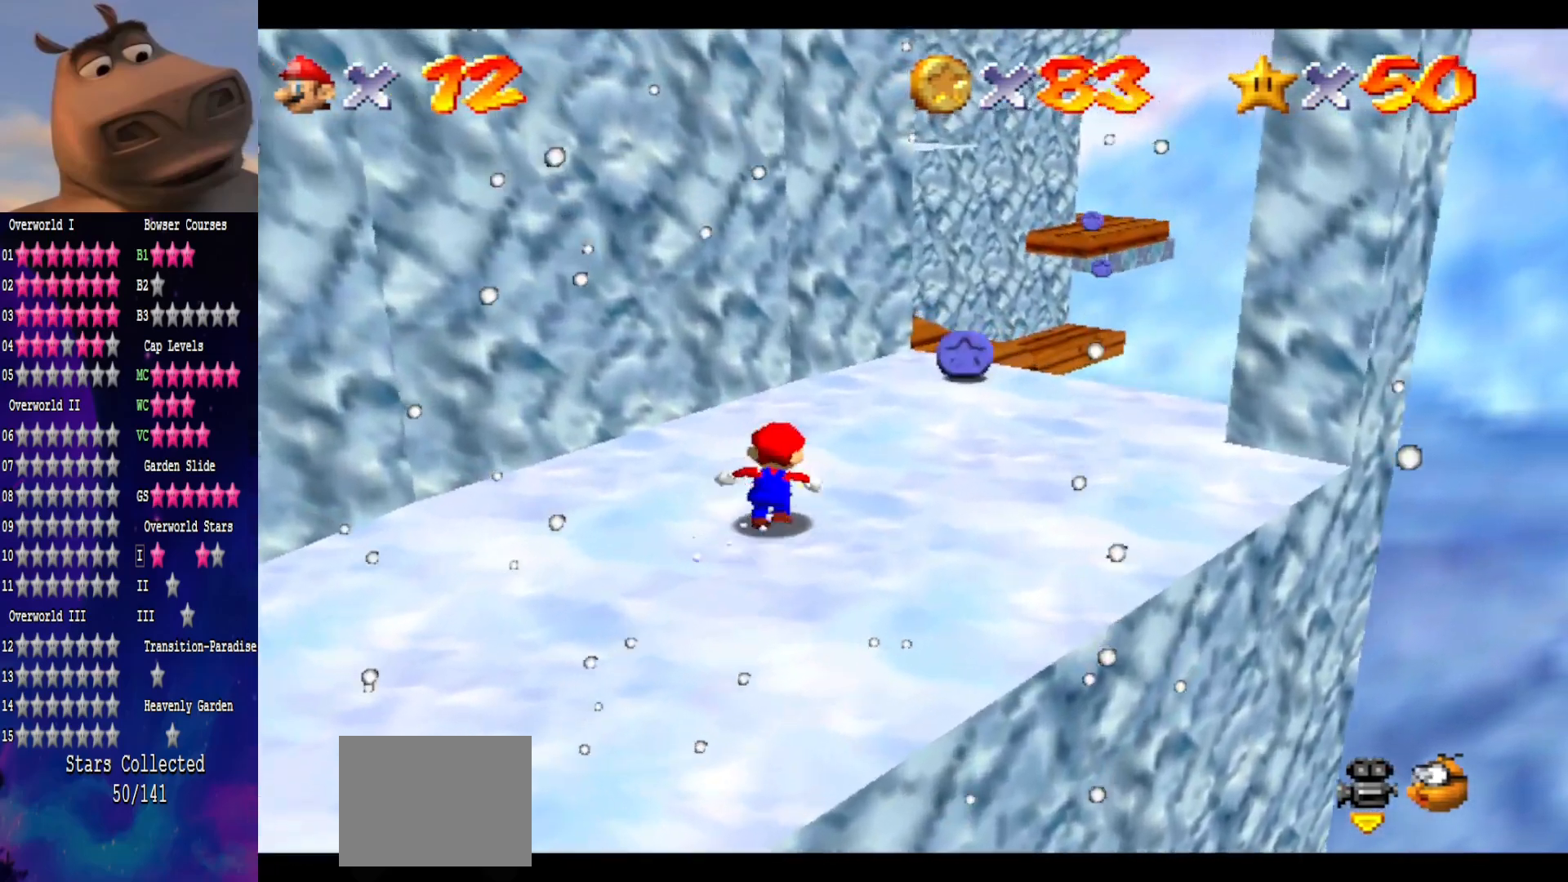
{"buttons": [], "left_stick": "up-right", "right_stick": "center", "events": []}
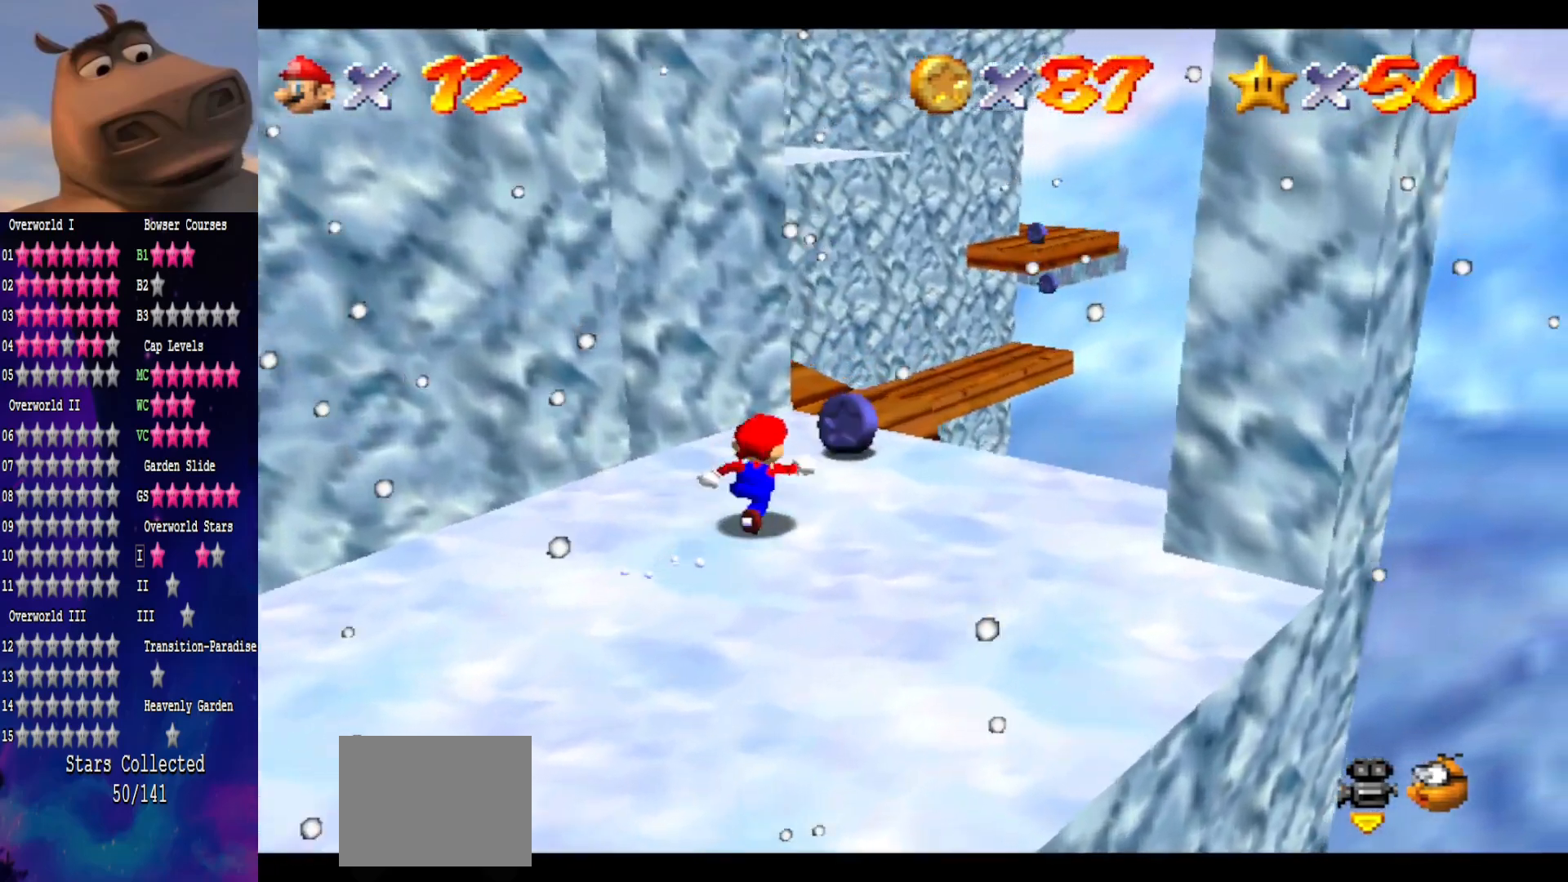
{"buttons": [], "left_stick": "up", "right_stick": "center", "events": [[283, "left_stick", "up"]]}